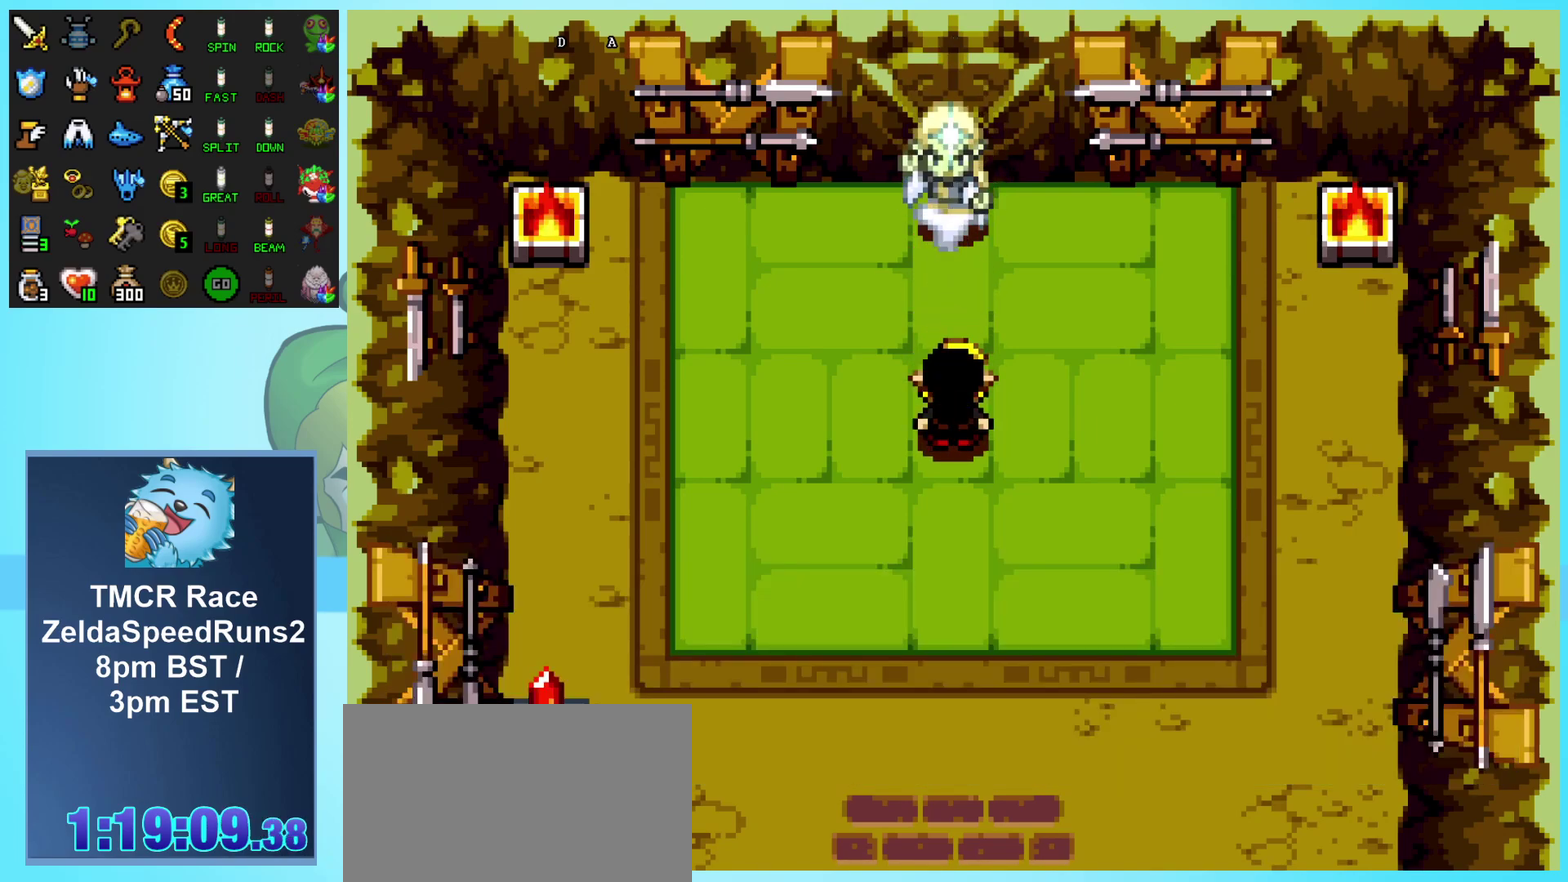
Gameplay with a controller (Nintendo layout); each line is a JSON object with the inputs held at the frame after it. "events" lists button and stick changes between this image and that frame as [ms after this image, input, new state], when the widget could be followed in between. Not read: L3 R3 START.
{"buttons": ["A", "DPAD_DOWN"], "events": []}
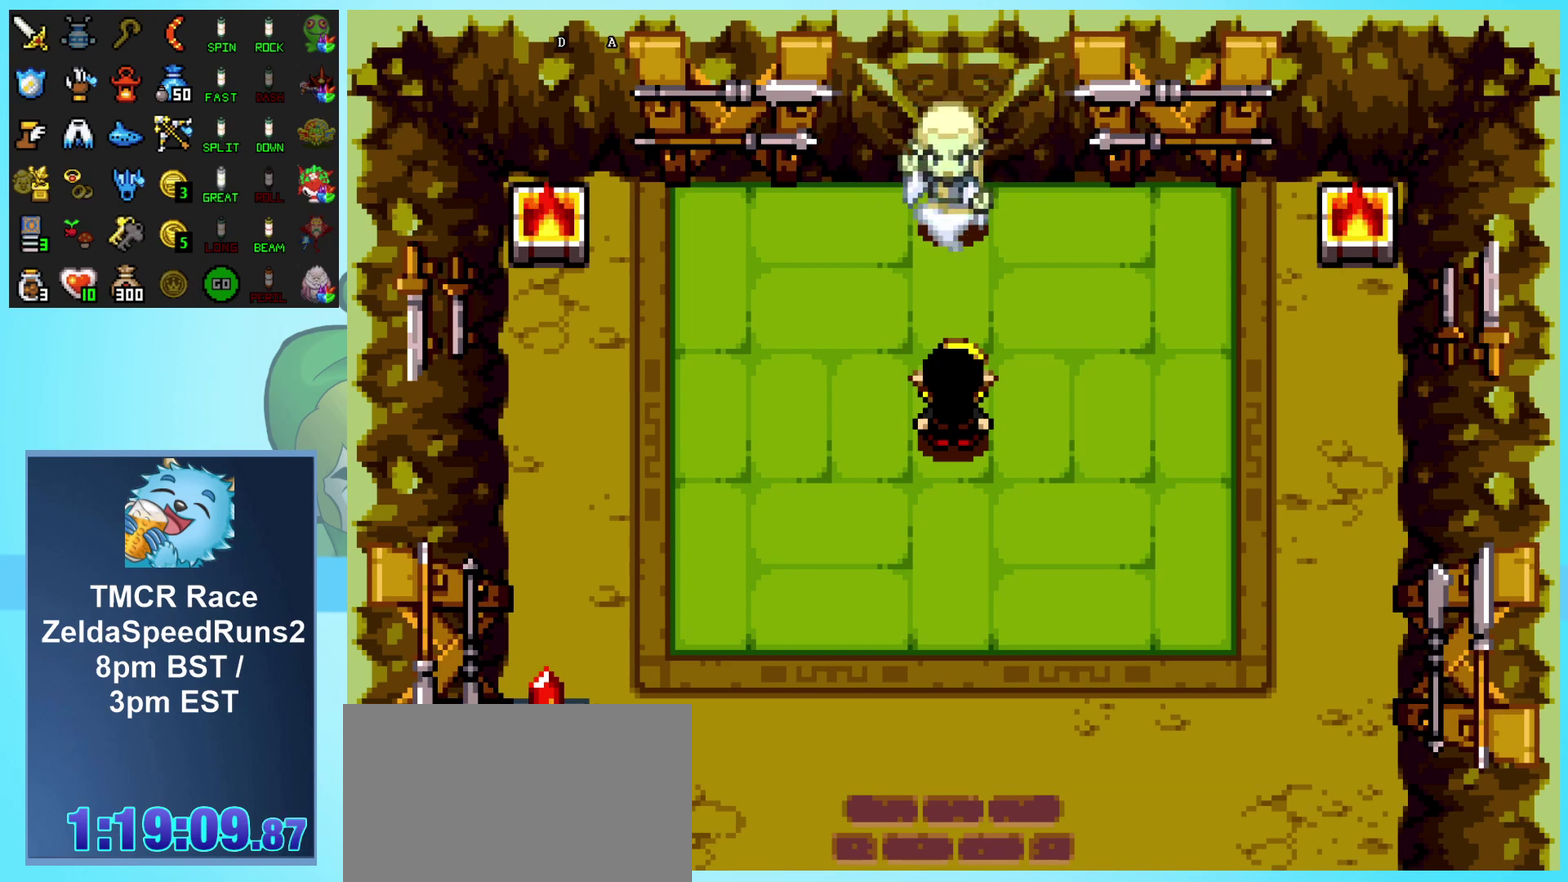
{"buttons": ["A", "DPAD_DOWN"], "events": []}
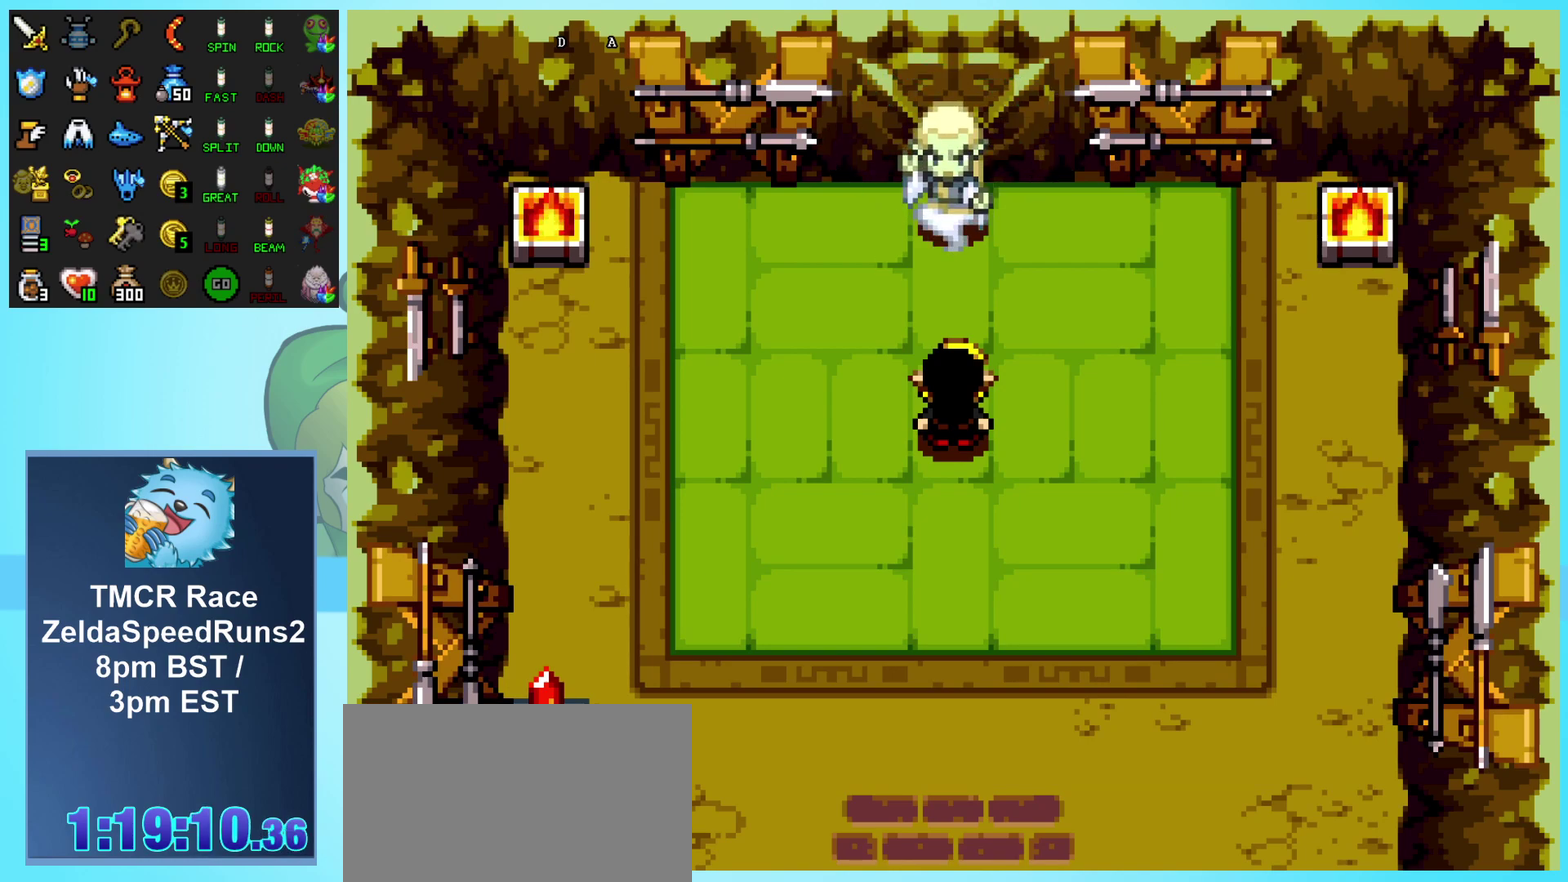
{"buttons": ["A", "DPAD_DOWN"], "events": []}
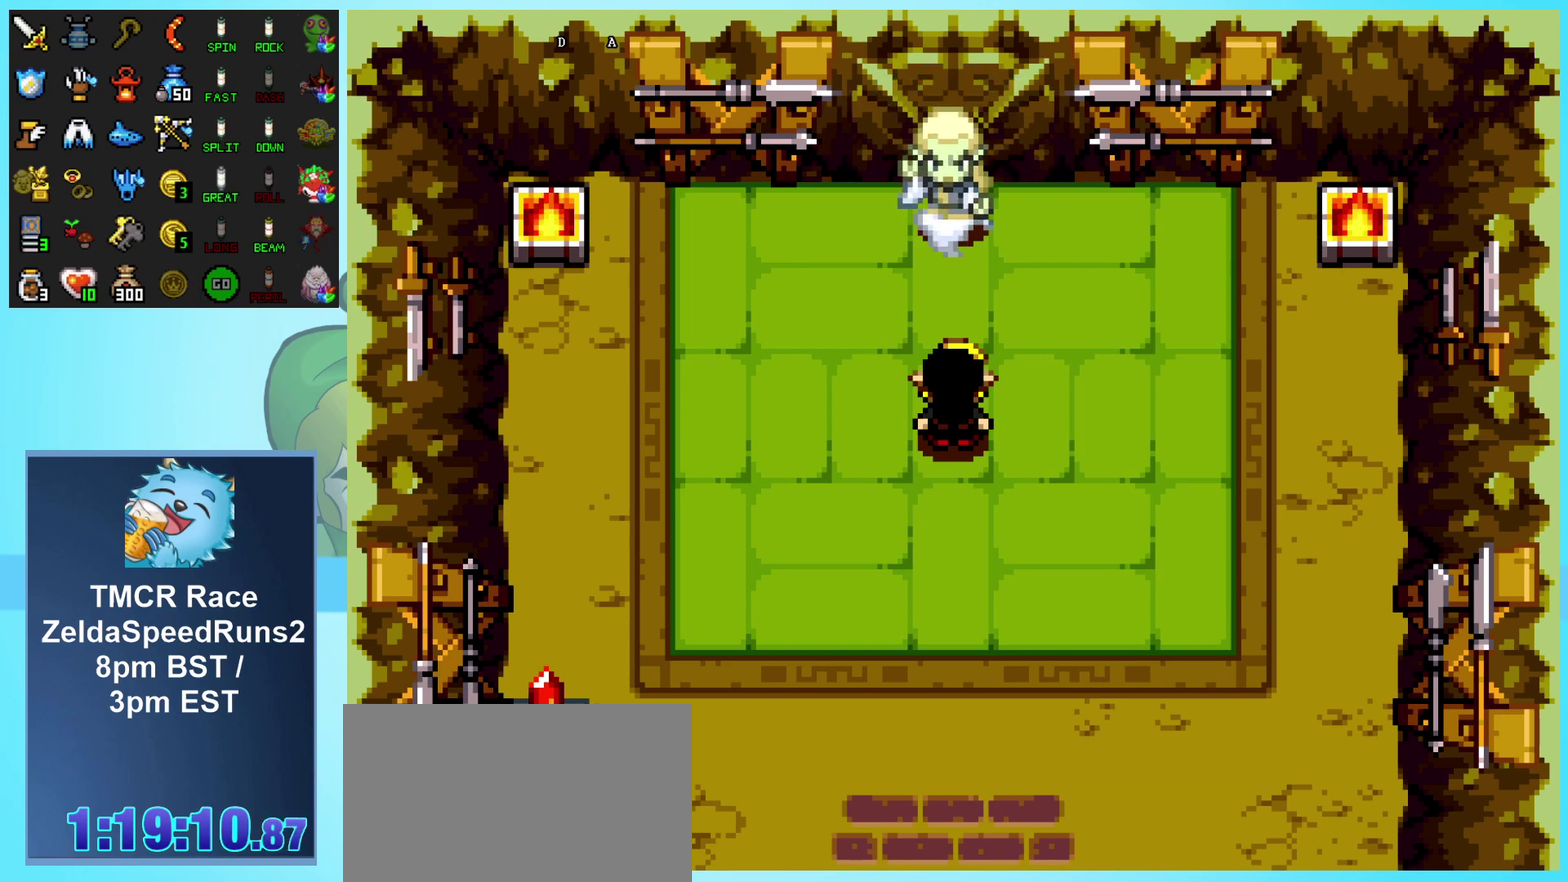
{"buttons": ["A", "DPAD_DOWN"], "events": []}
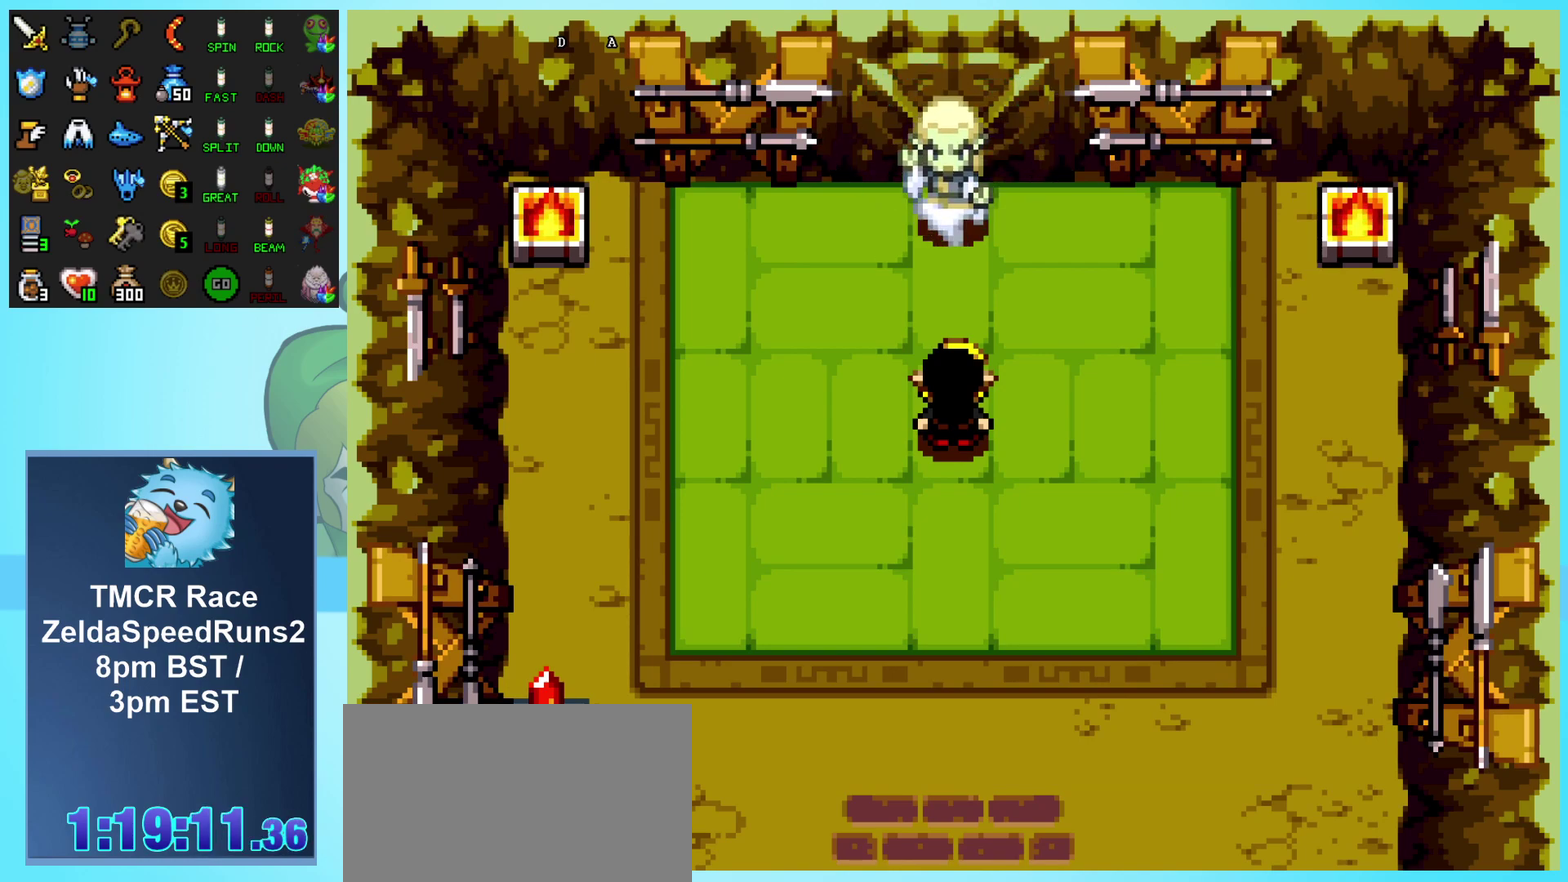
{"buttons": ["A", "DPAD_DOWN"], "events": []}
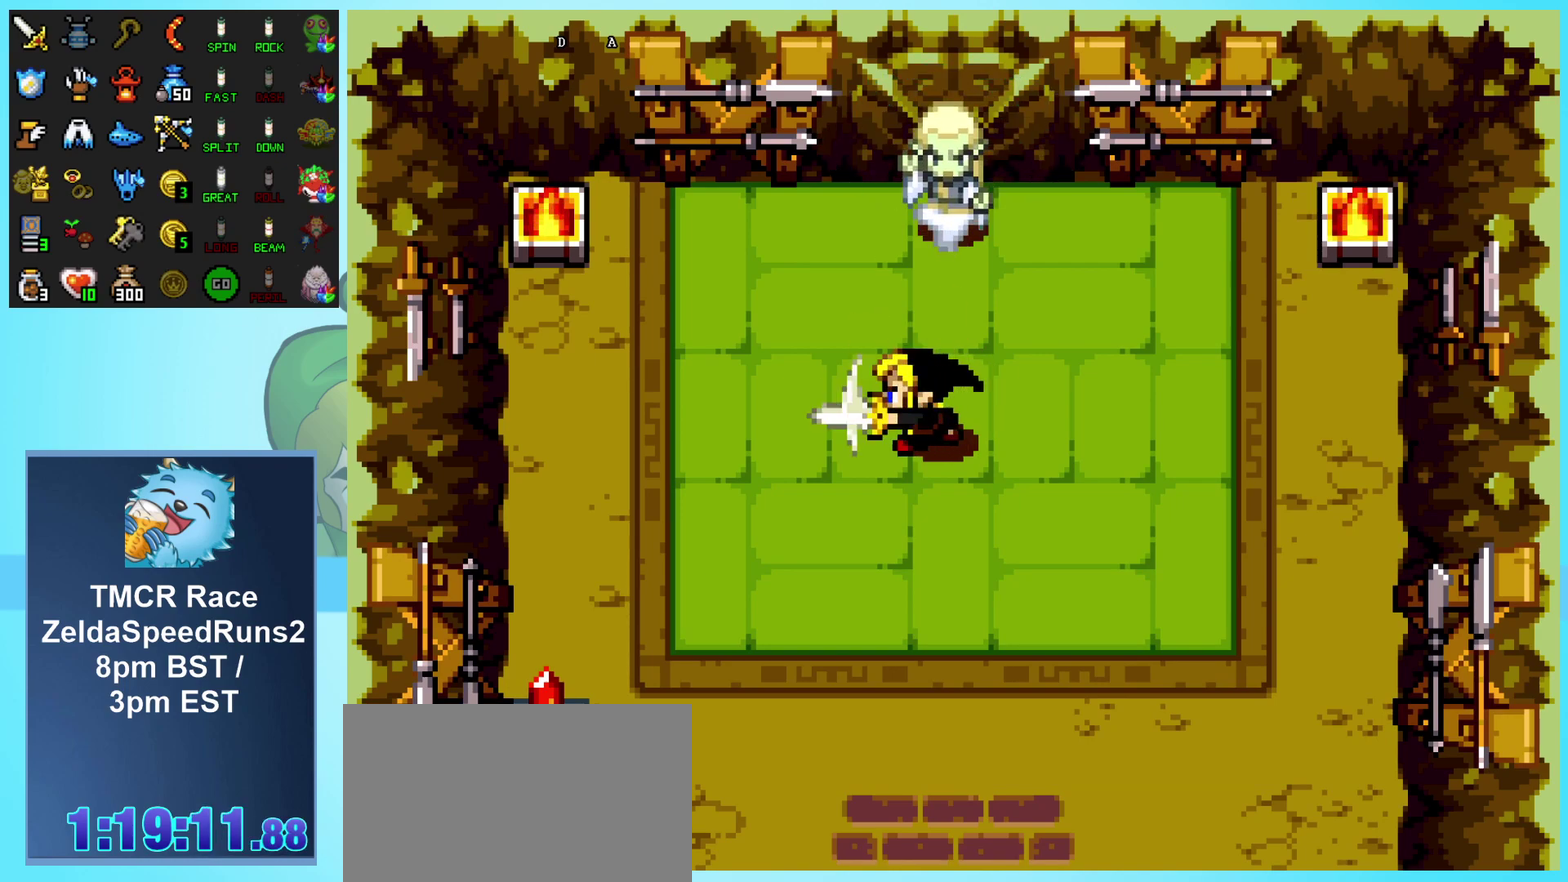
{"buttons": ["A", "DPAD_DOWN"], "events": []}
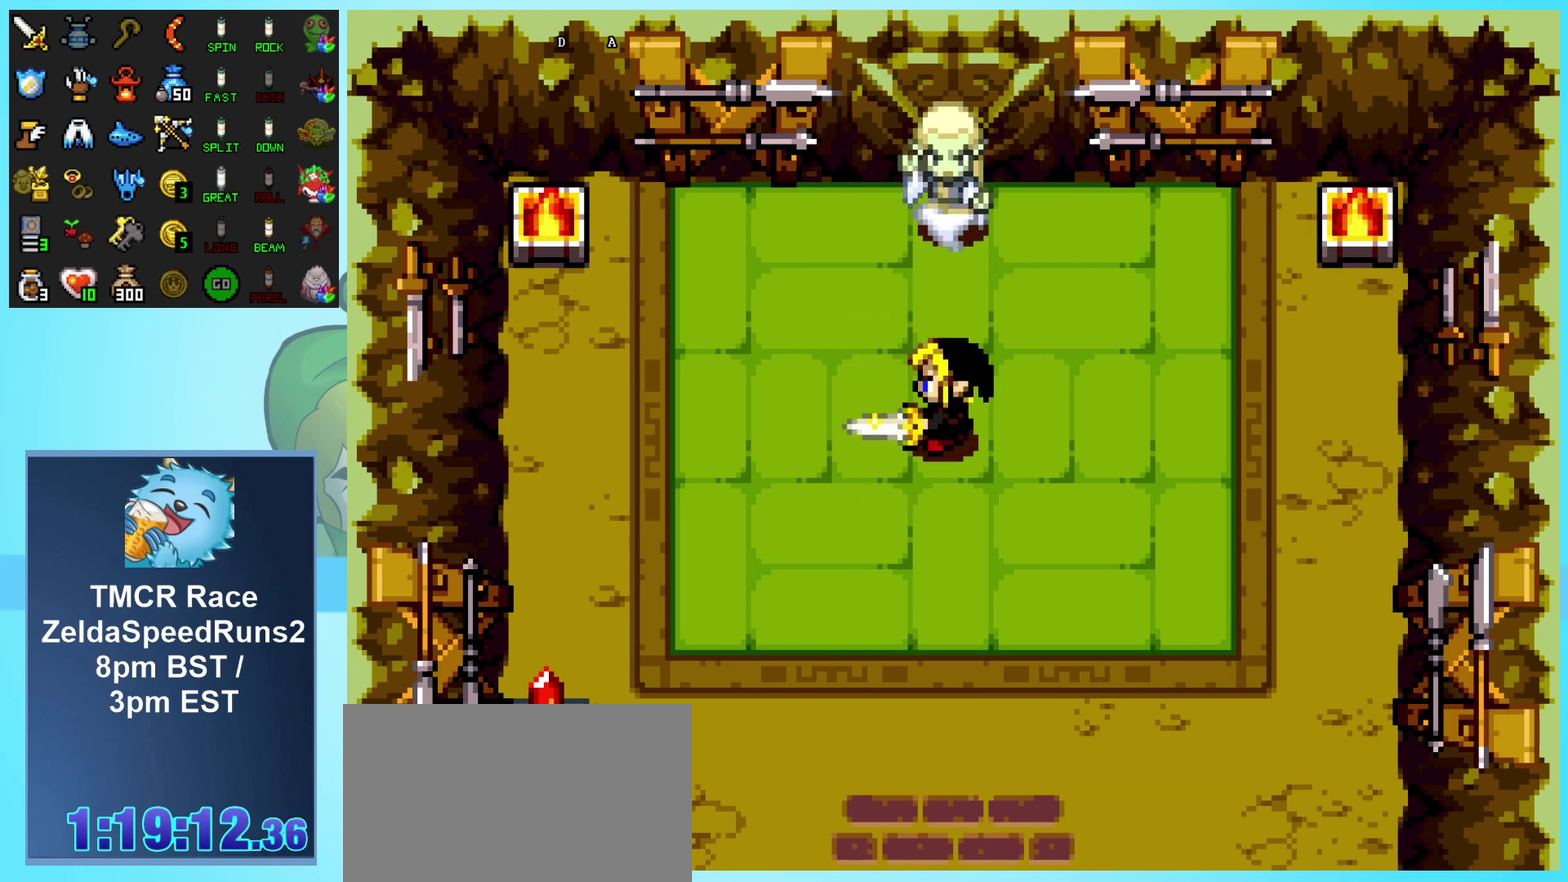
{"buttons": ["A", "DPAD_DOWN"], "events": []}
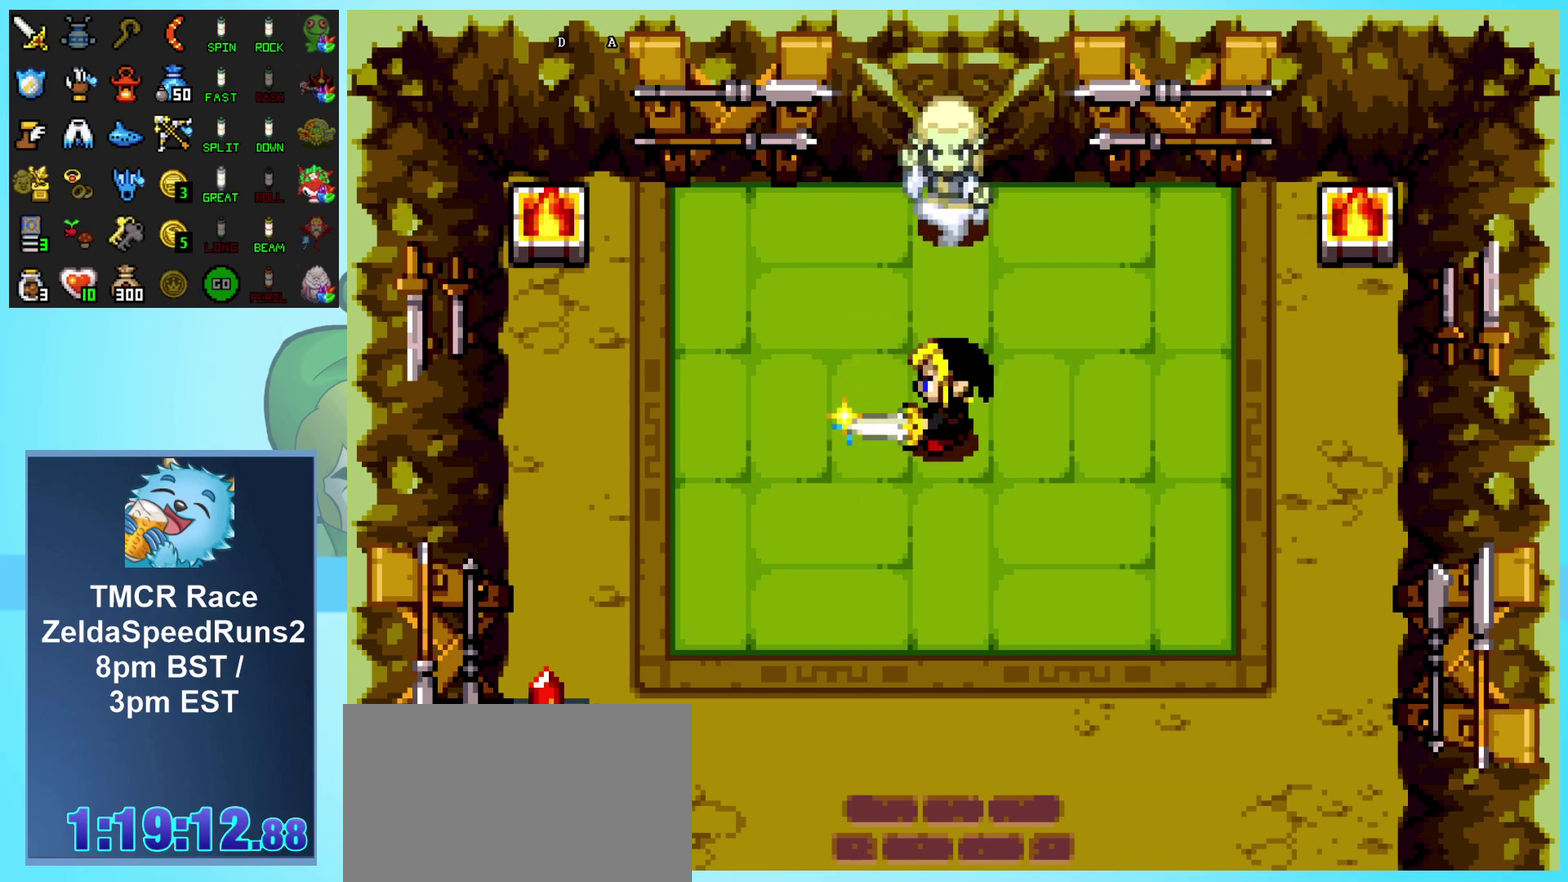
{"buttons": ["A", "DPAD_DOWN"], "events": []}
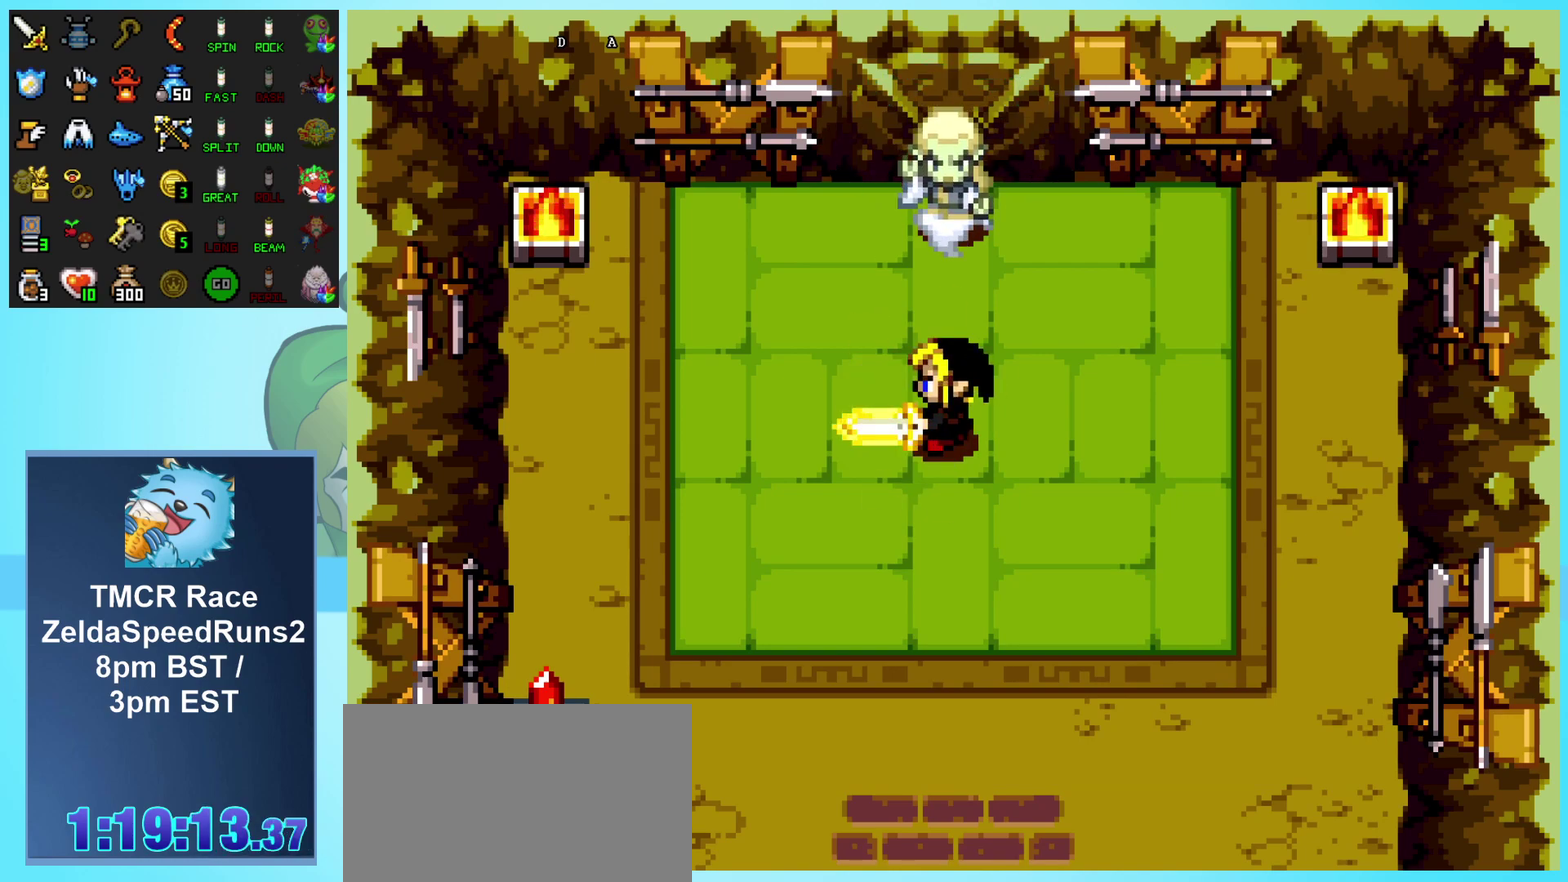
{"buttons": ["A", "DPAD_DOWN"], "events": []}
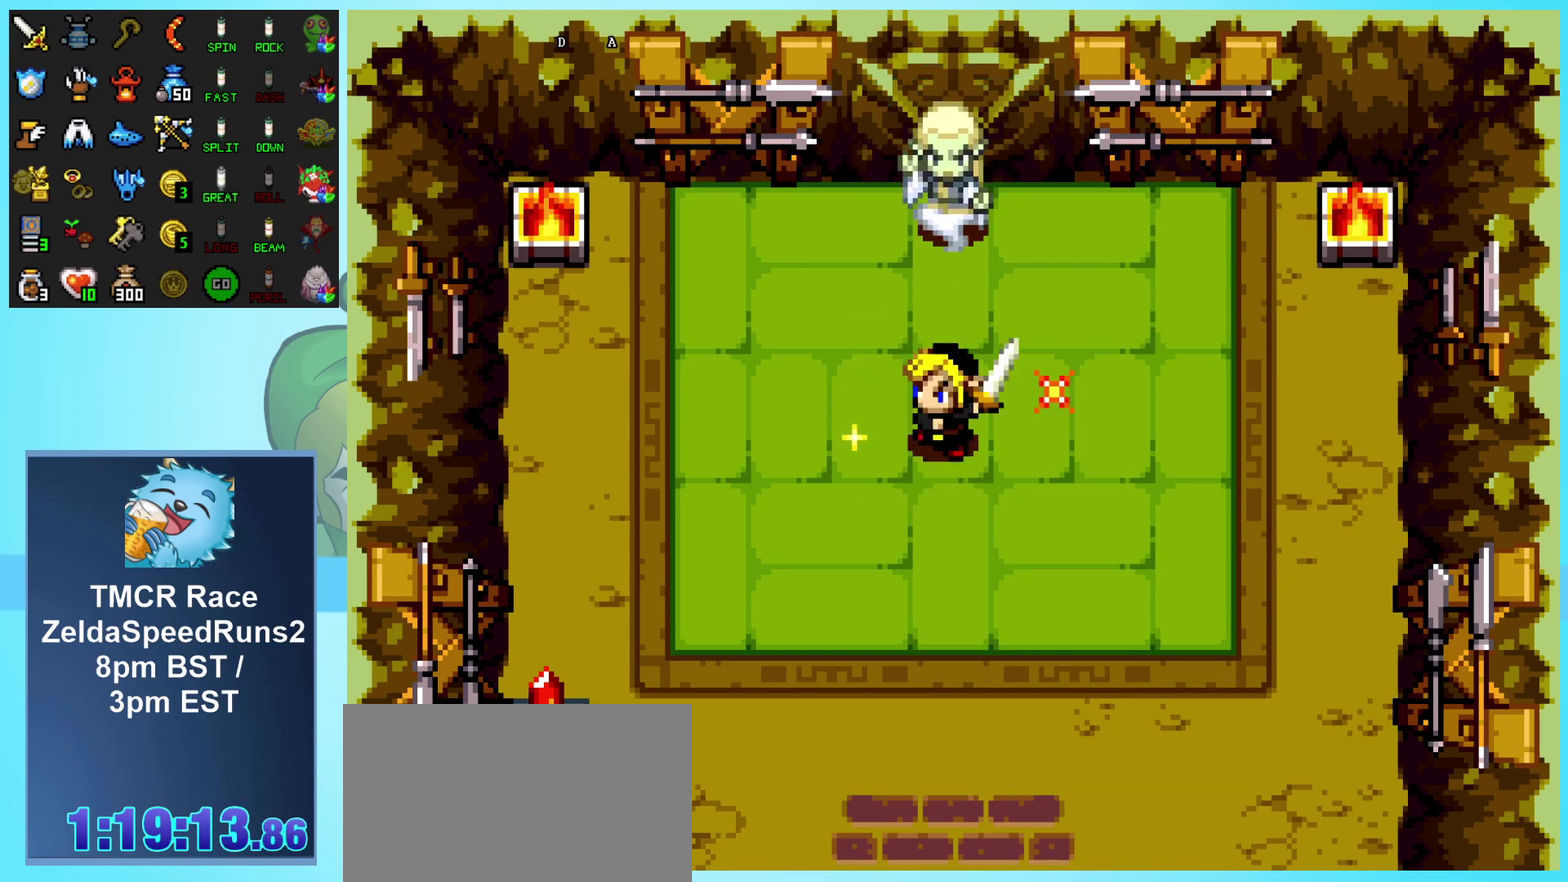
{"buttons": ["A", "DPAD_DOWN"], "events": []}
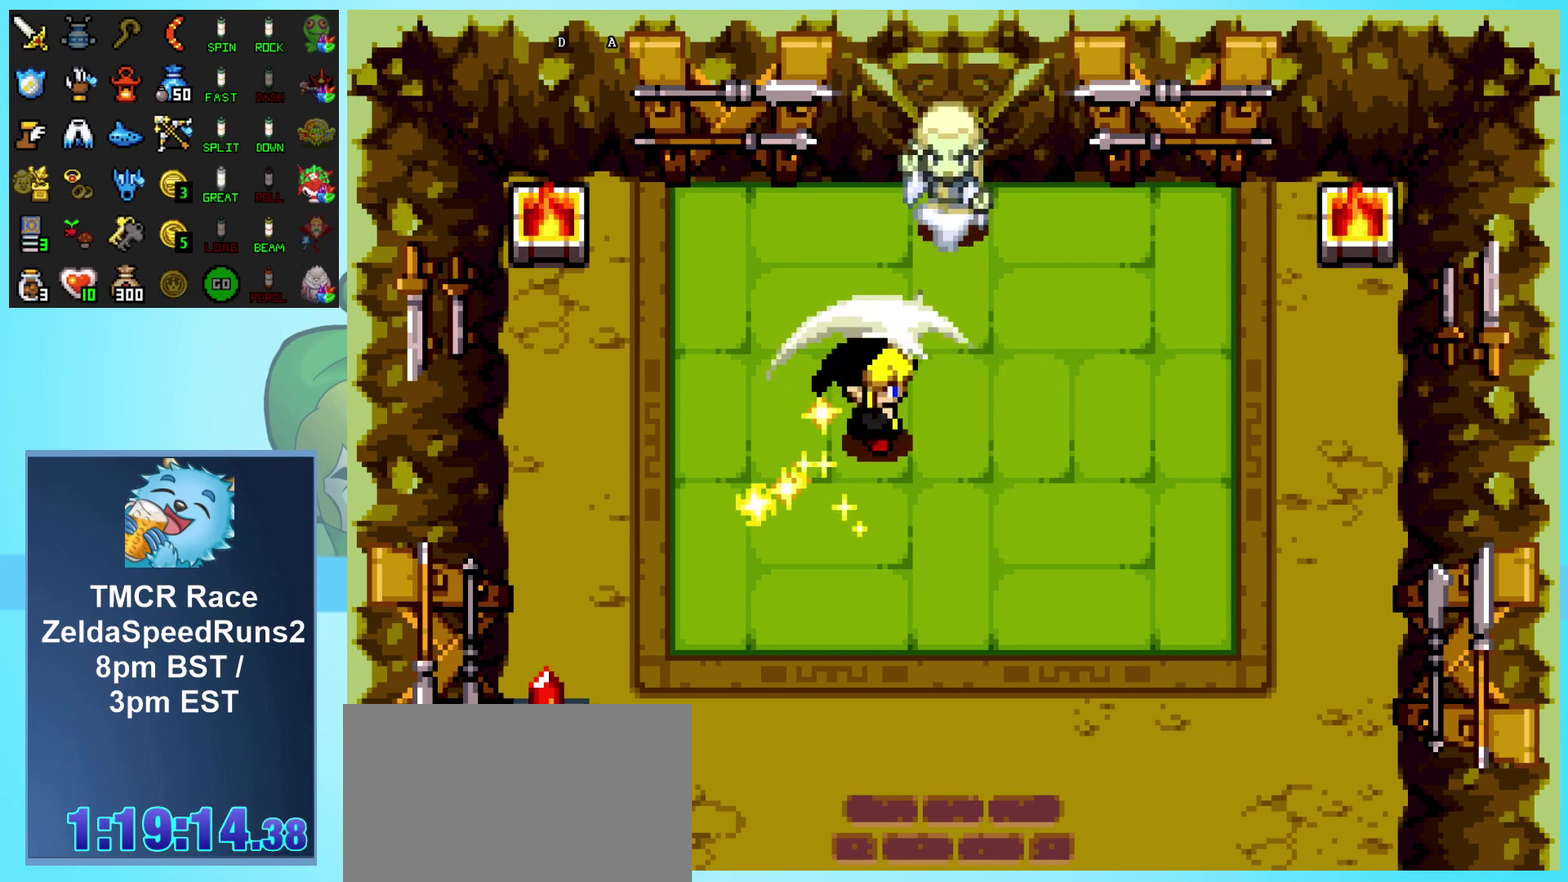
{"buttons": ["A", "DPAD_DOWN"], "events": []}
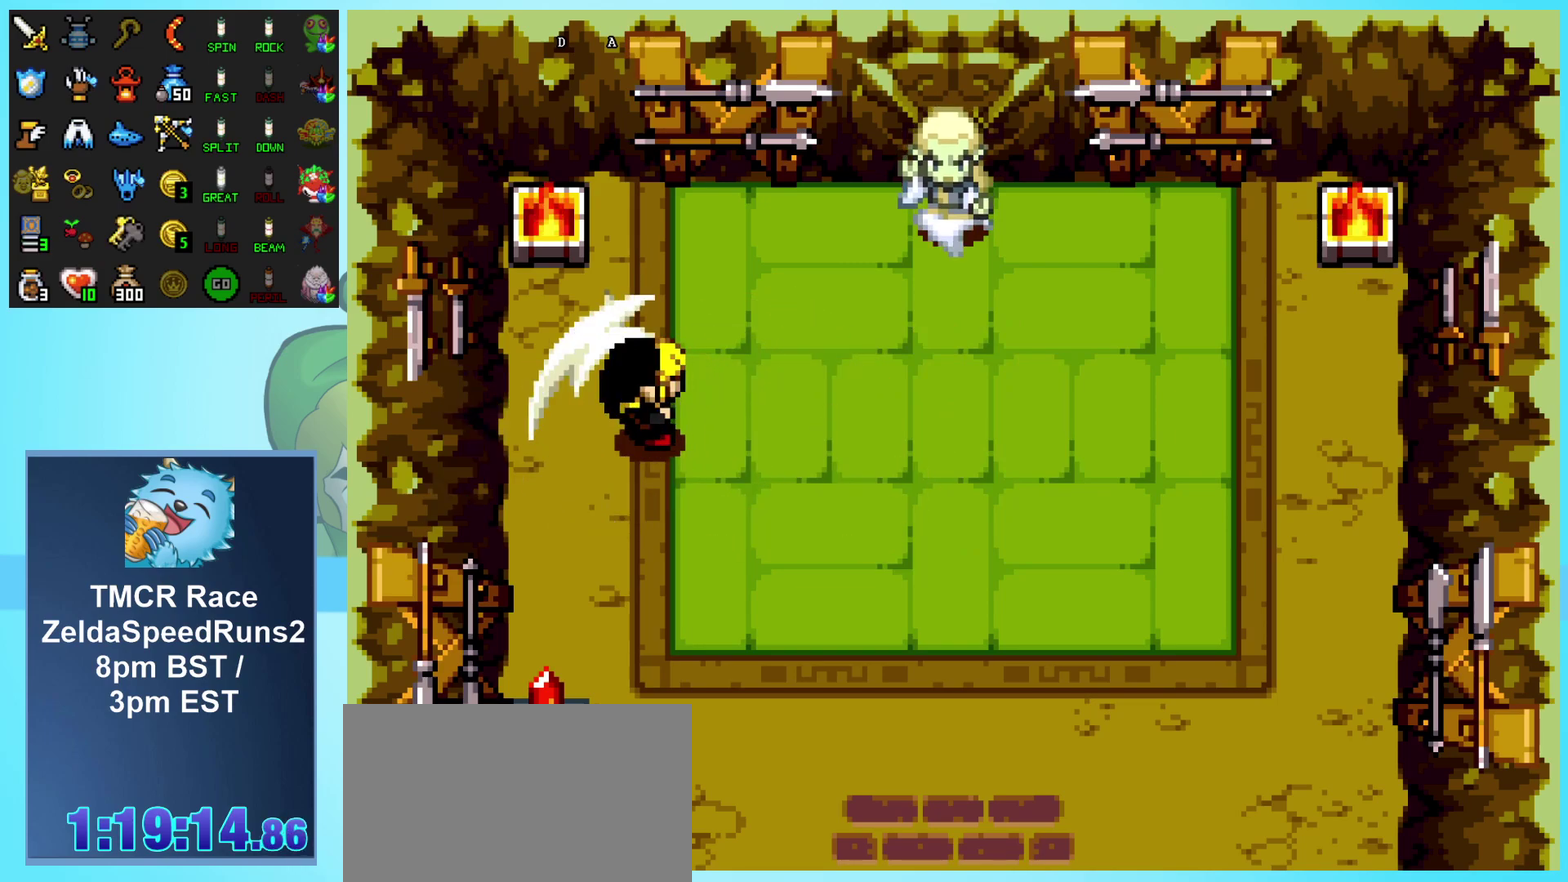
{"buttons": ["A", "DPAD_DOWN"], "events": []}
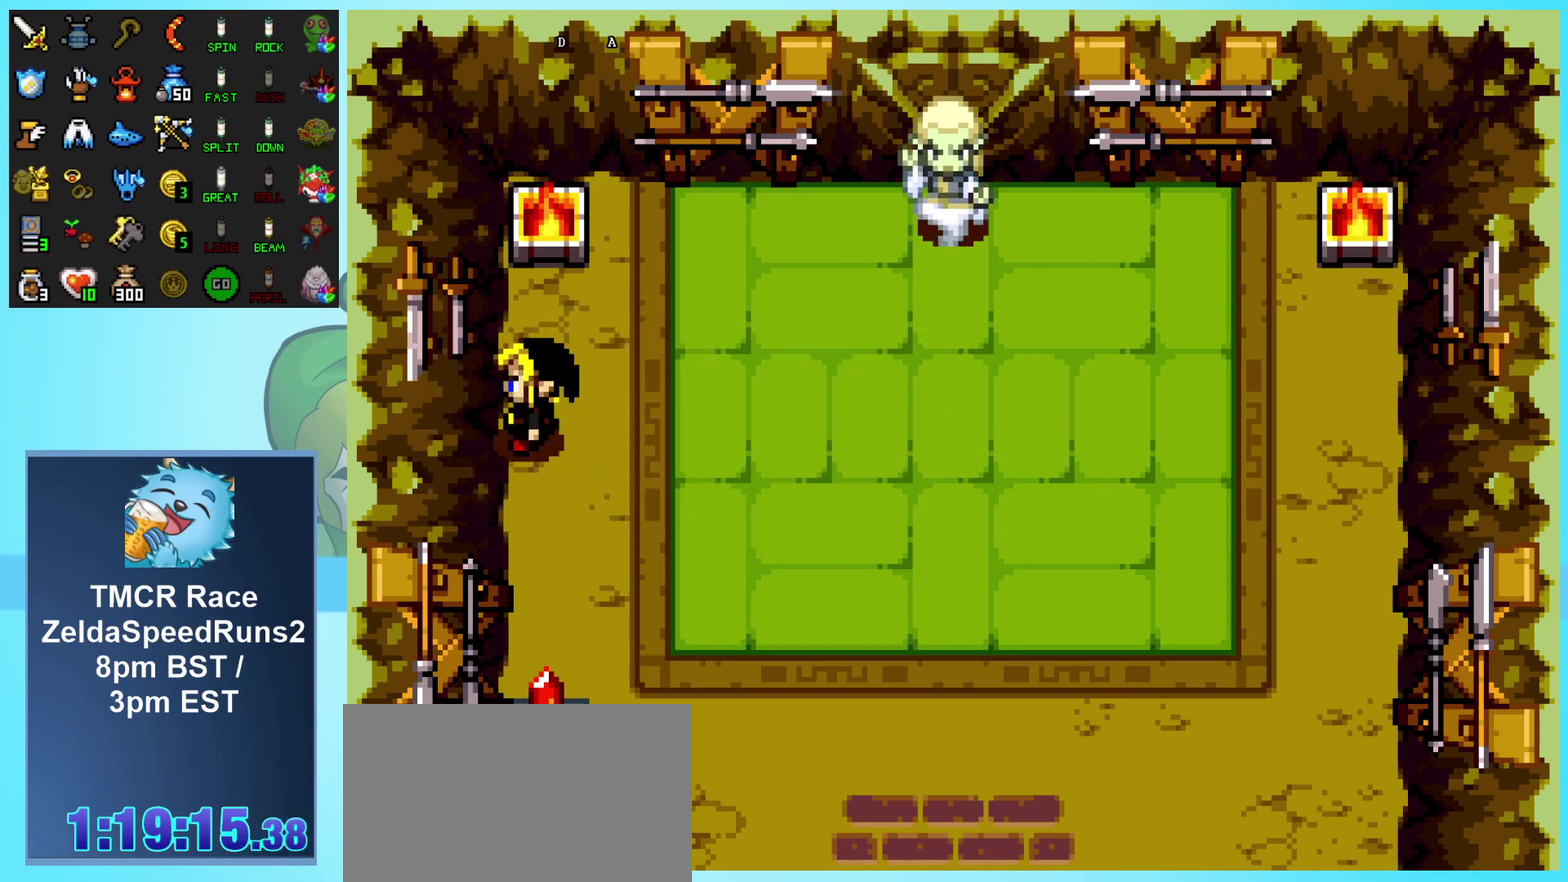
{"buttons": ["A", "DPAD_DOWN"], "events": []}
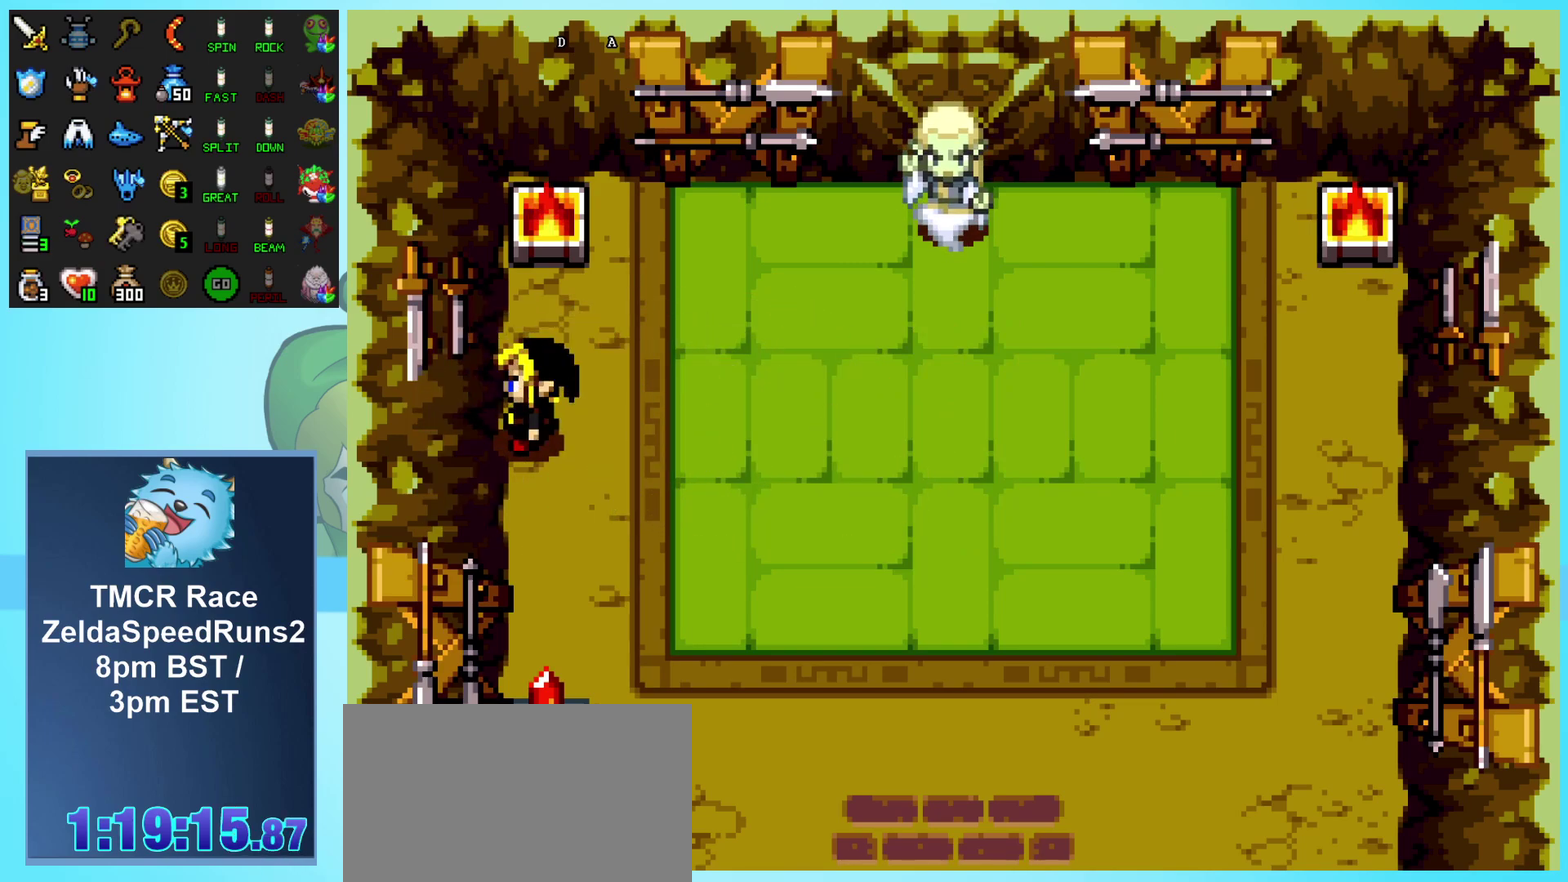
{"buttons": ["A", "DPAD_DOWN"], "events": []}
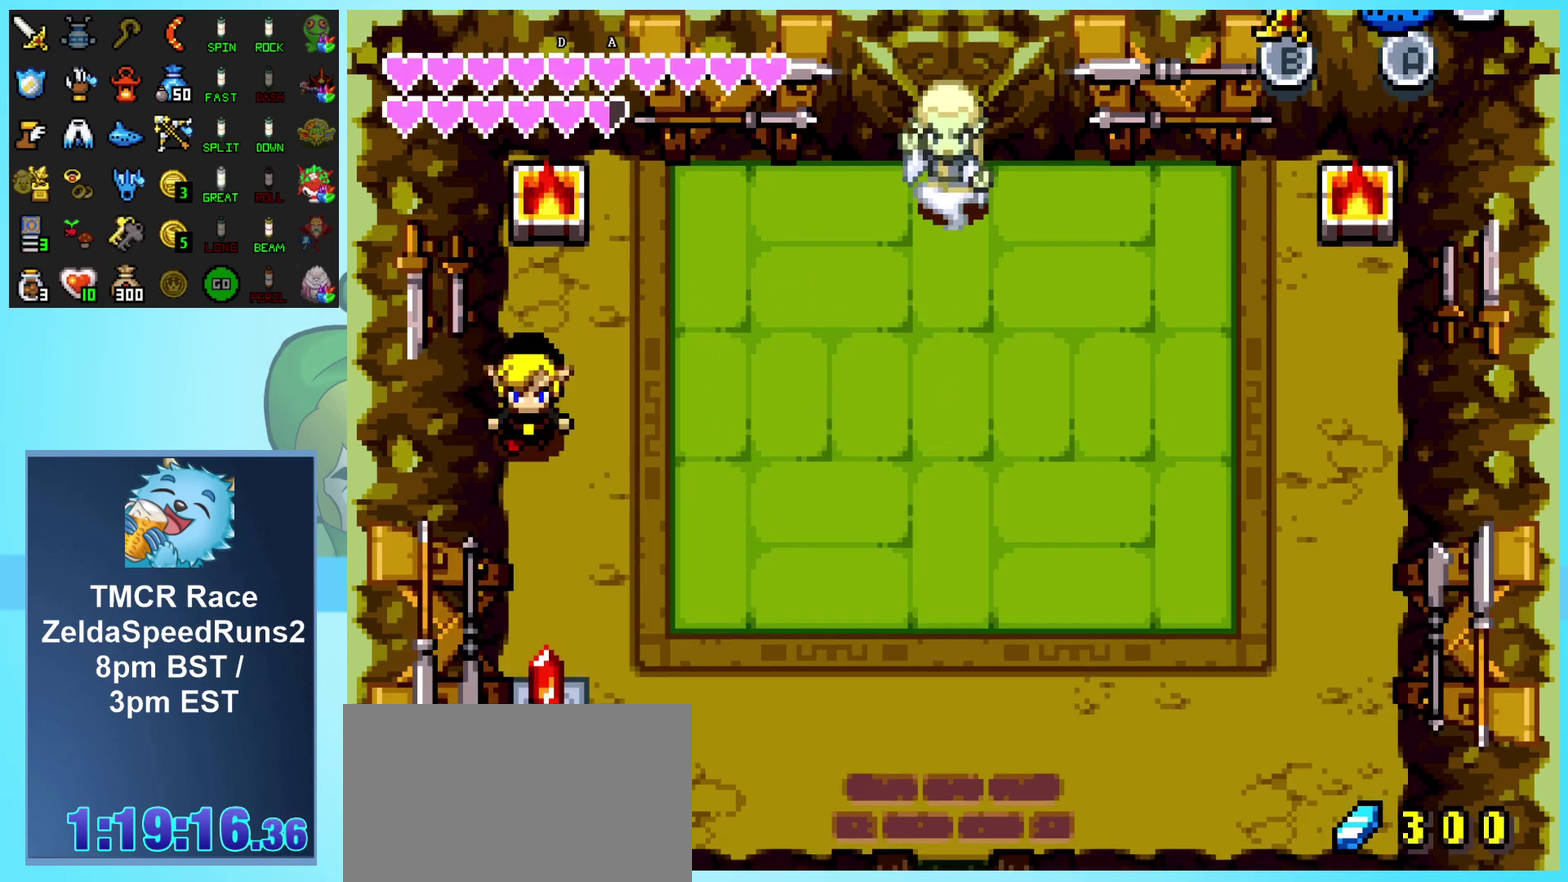
{"buttons": ["A", "DPAD_DOWN"], "events": []}
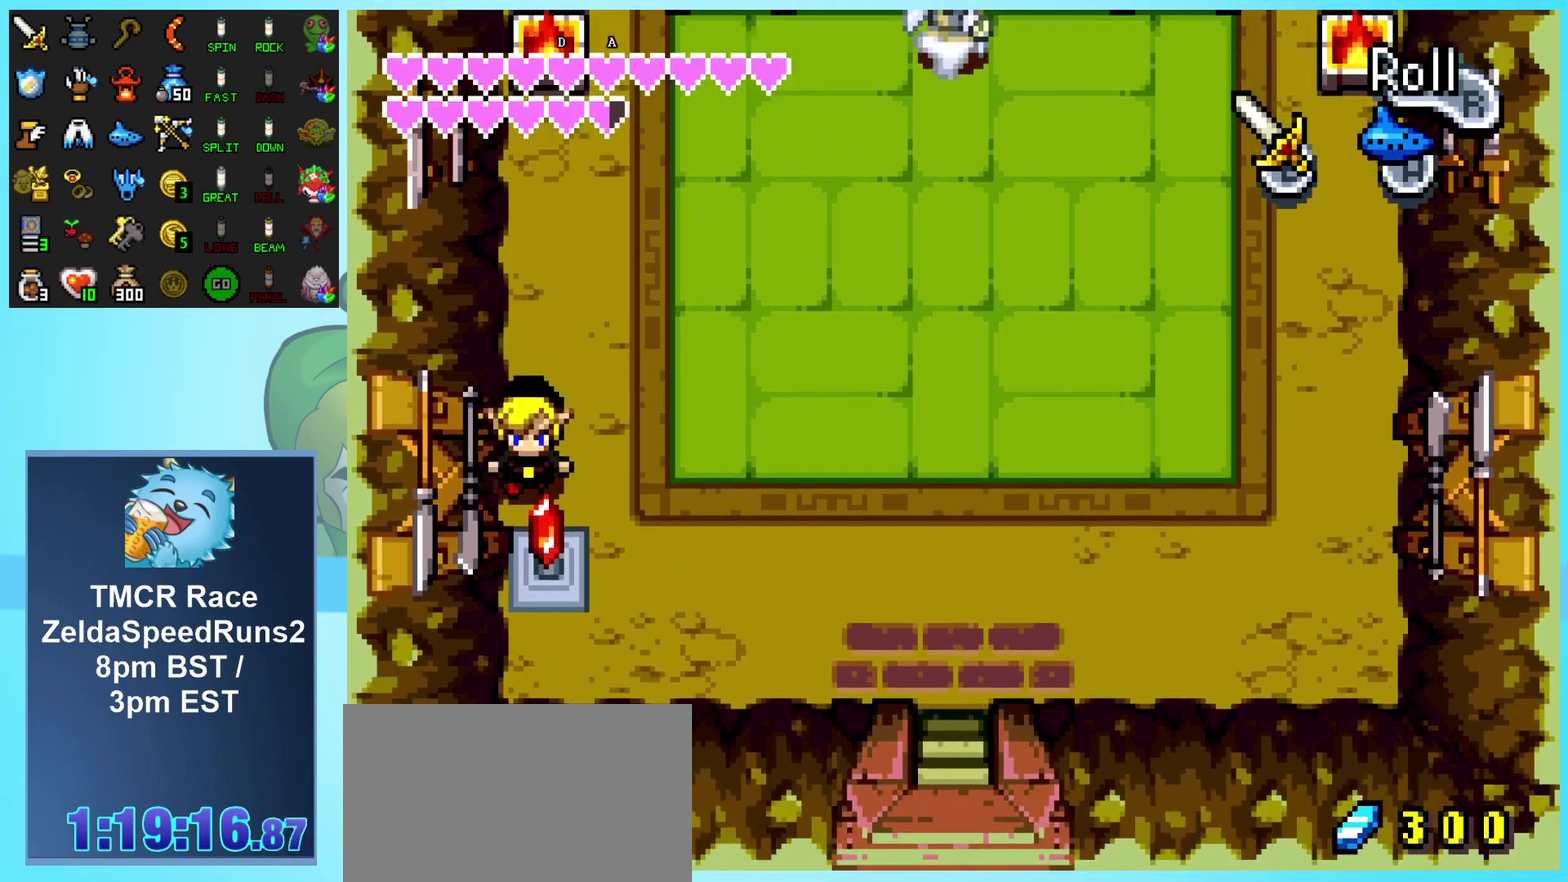
{"buttons": ["A", "DPAD_DOWN", "DPAD_RIGHT"], "events": [[483, "DPAD_RIGHT", "down"]]}
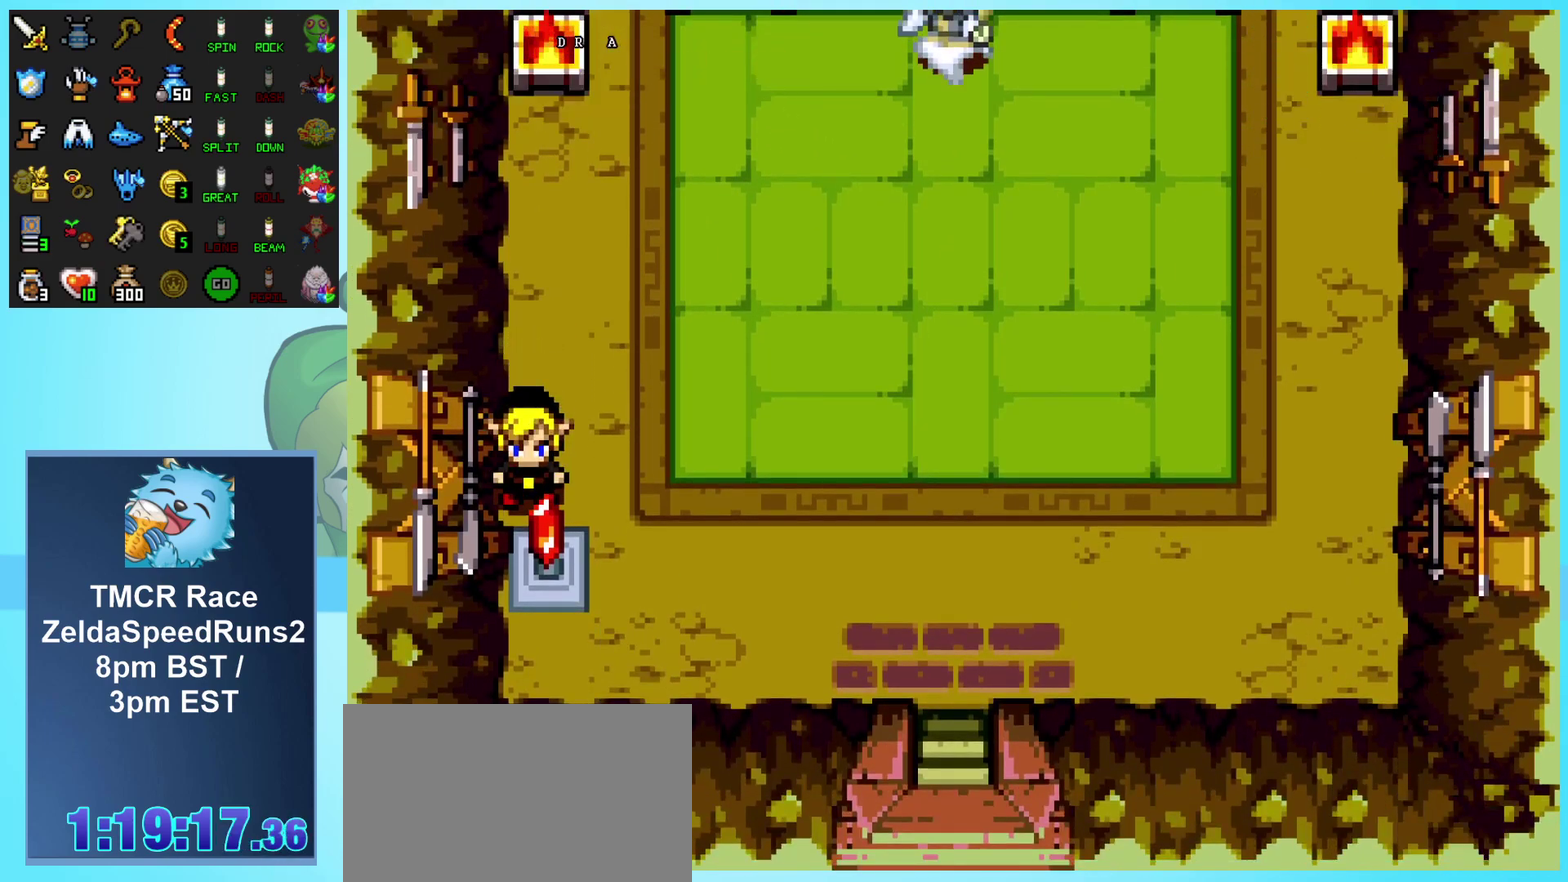
{"buttons": ["A", "DPAD_DOWN", "DPAD_RIGHT"], "events": []}
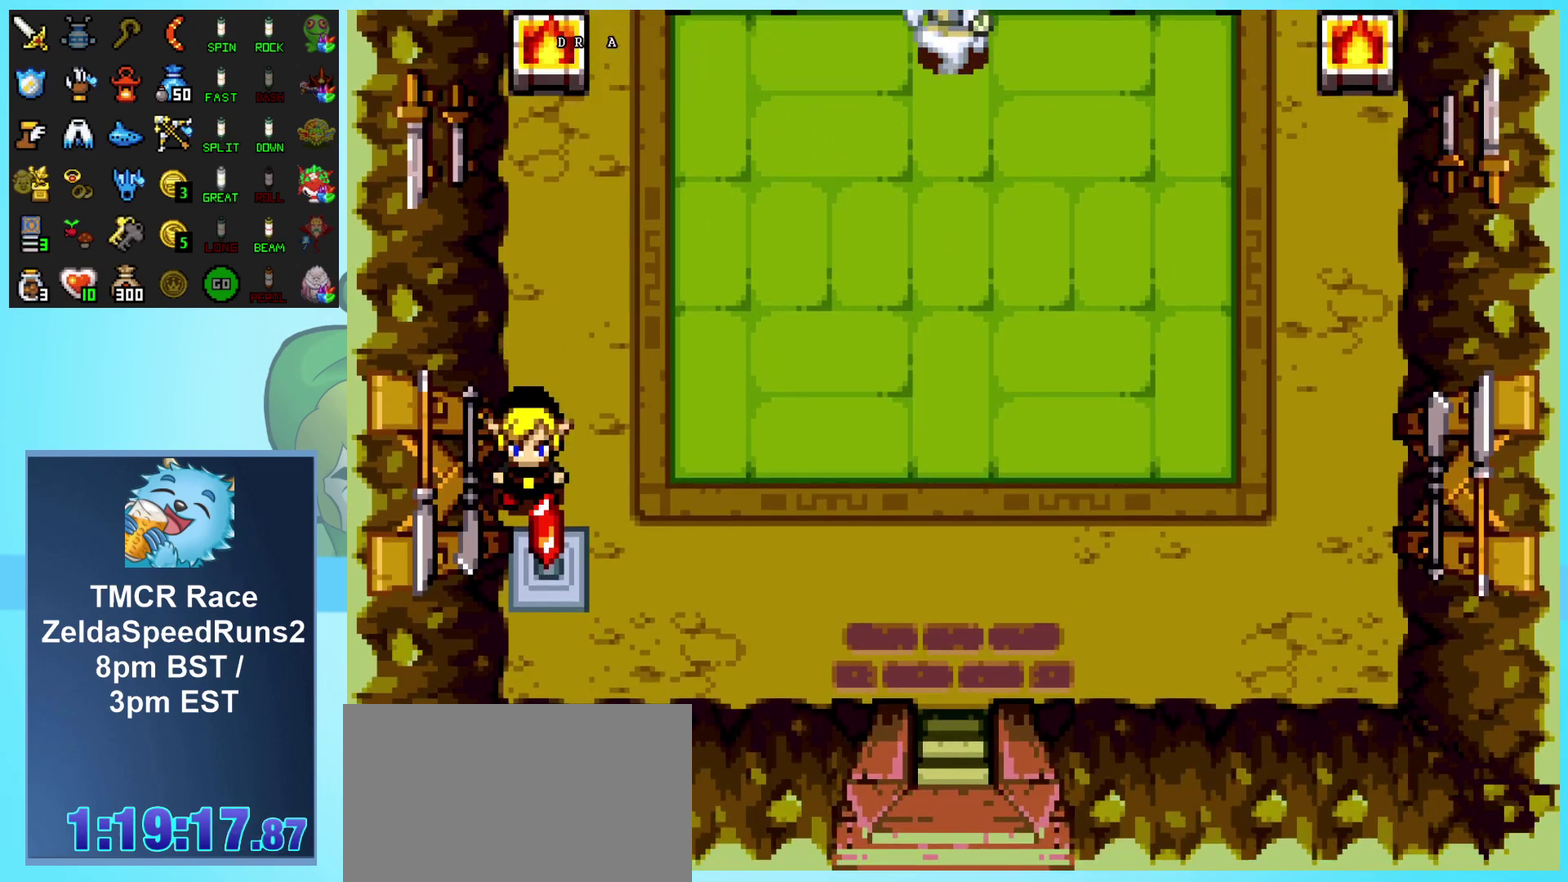
{"buttons": ["A", "DPAD_DOWN", "DPAD_RIGHT"], "events": []}
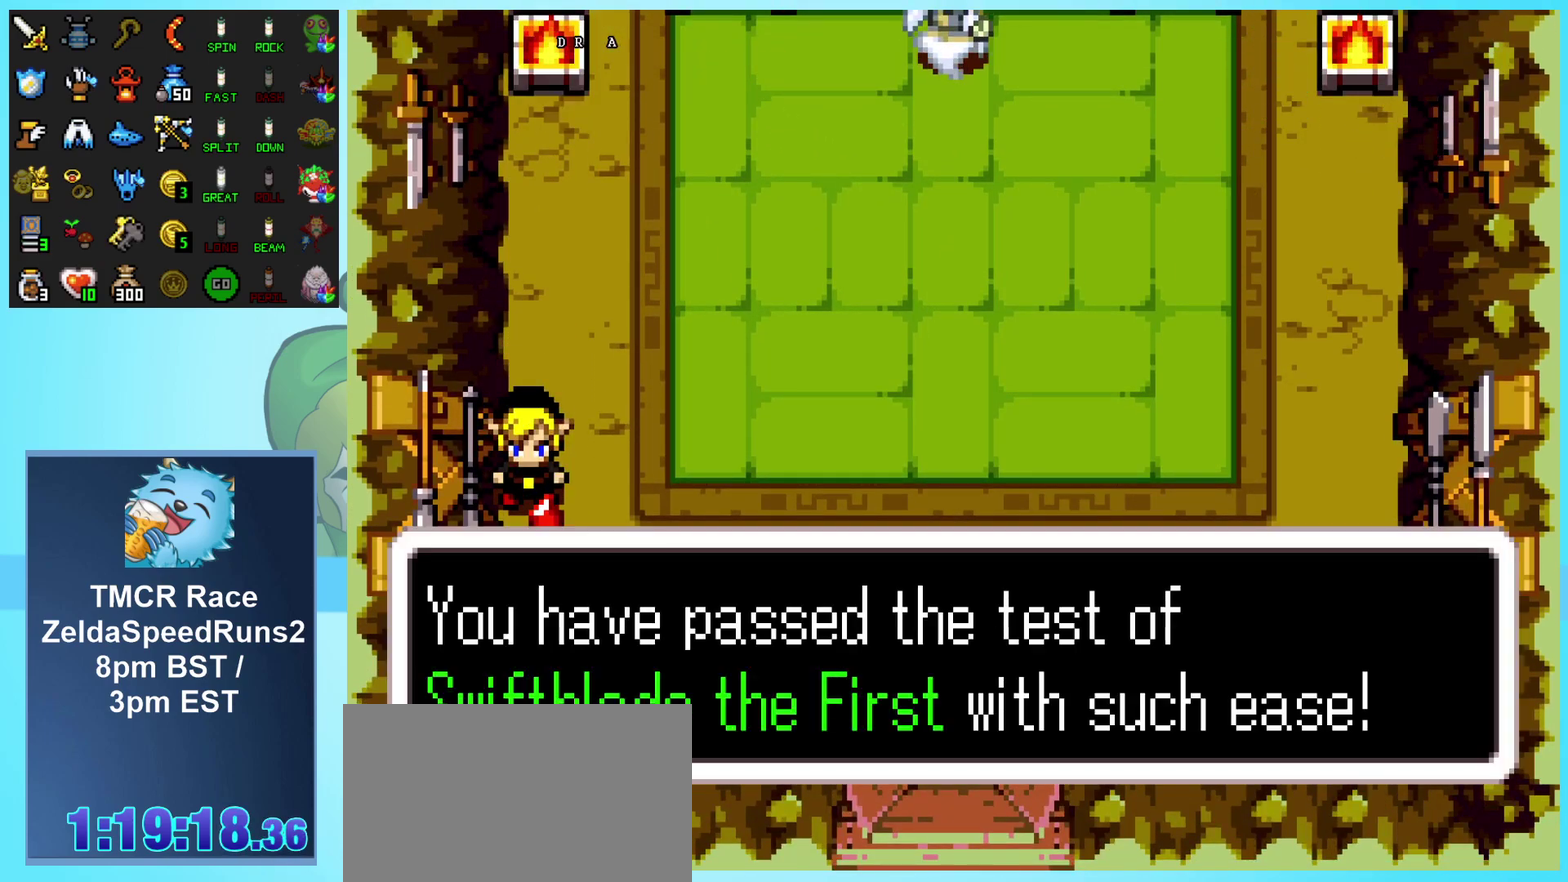
{"buttons": ["A", "DPAD_DOWN", "DPAD_RIGHT"], "events": []}
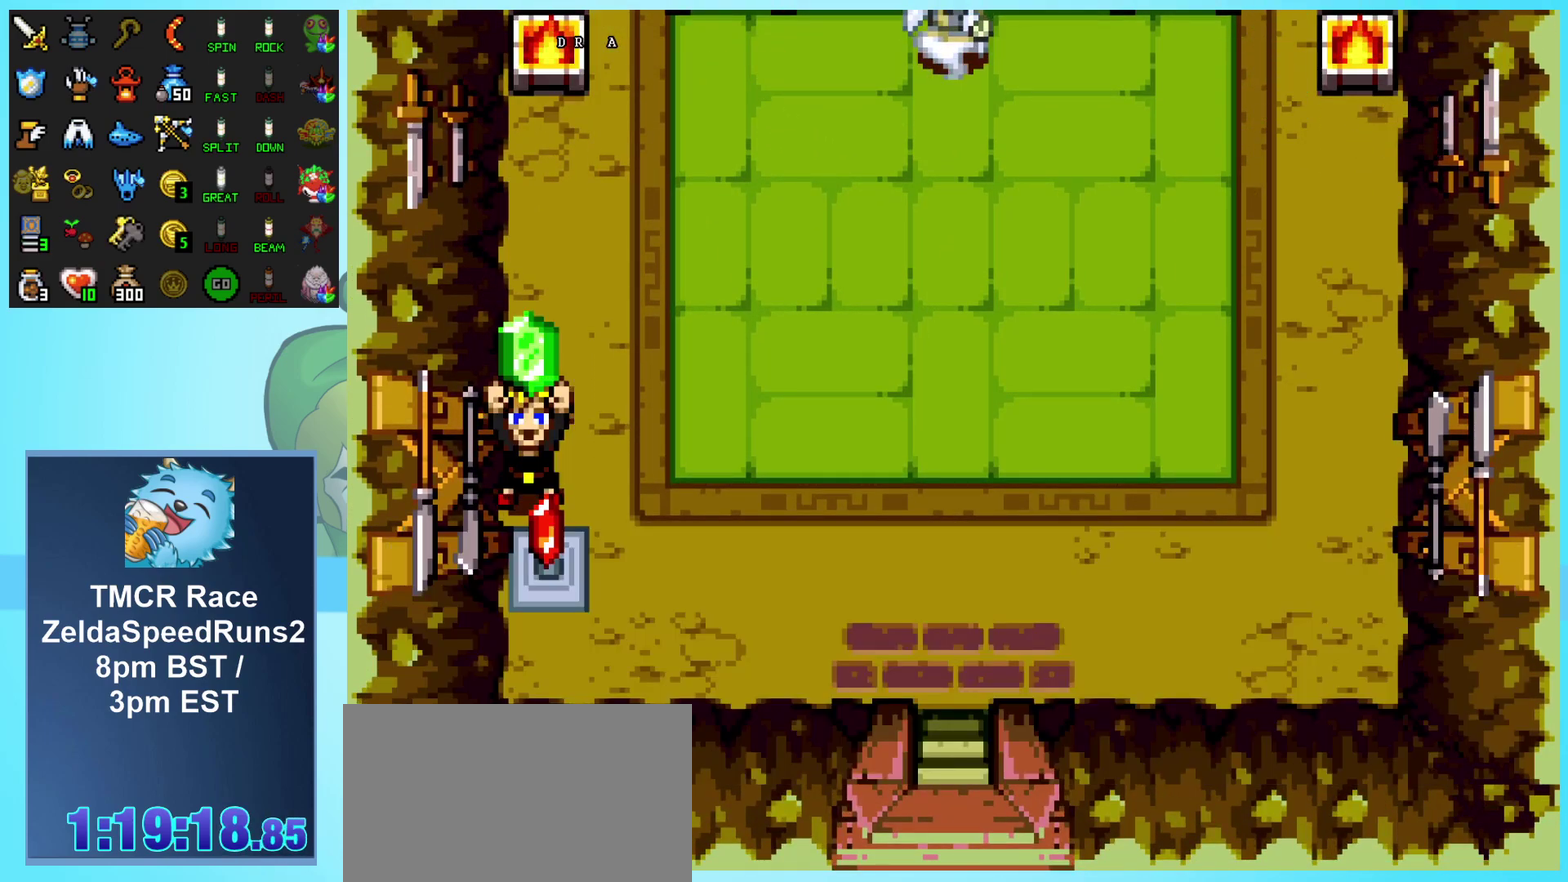
{"buttons": ["A", "DPAD_DOWN", "DPAD_RIGHT"], "events": []}
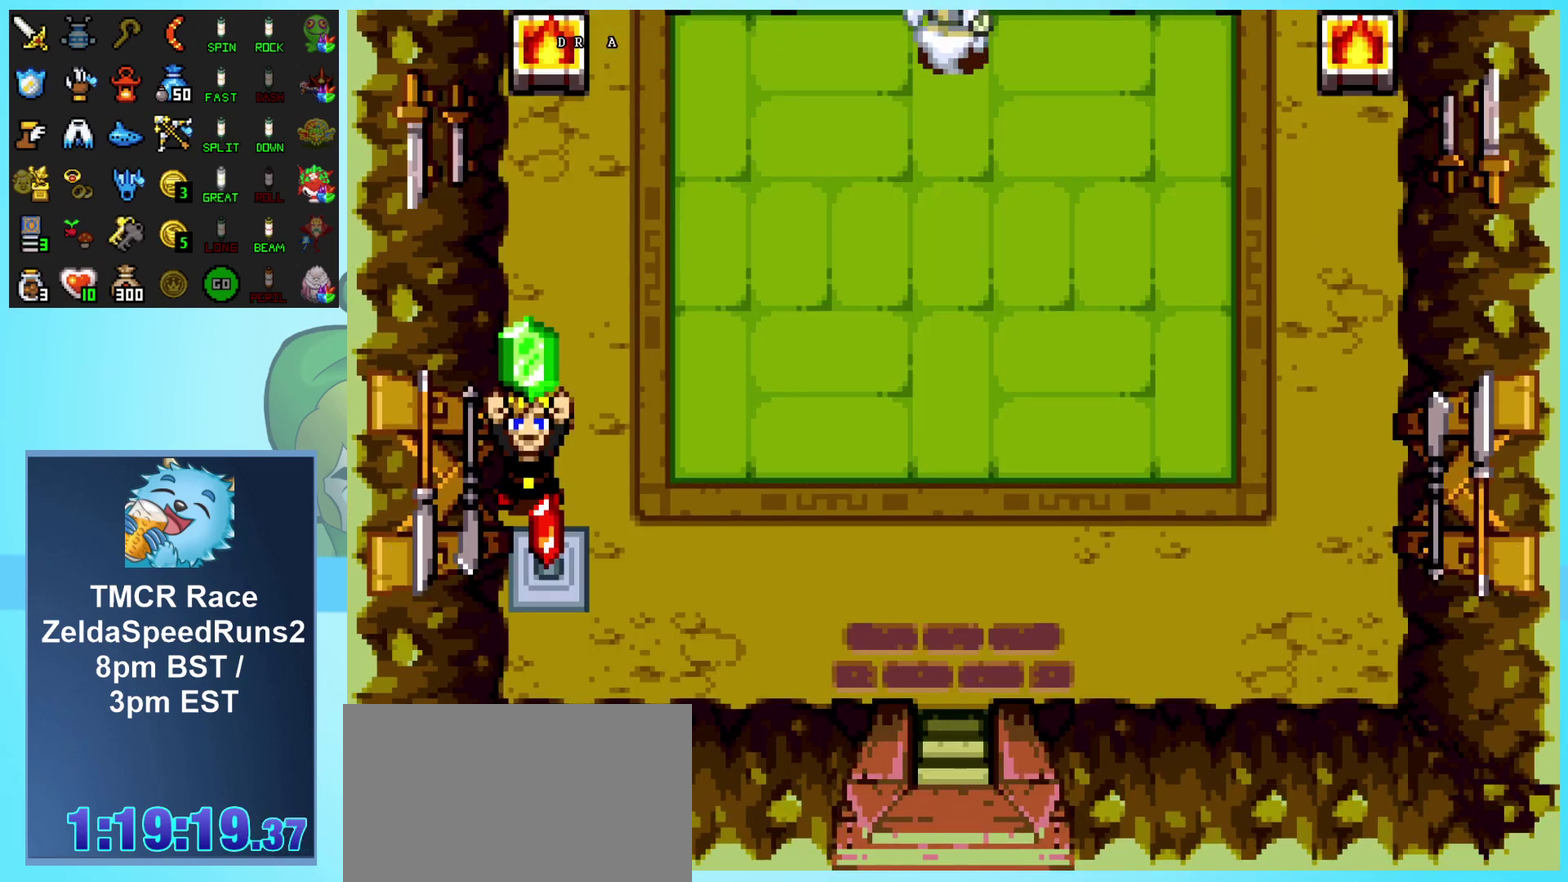
{"buttons": ["DPAD_DOWN", "DPAD_RIGHT"], "events": [[33, "A", "up"]]}
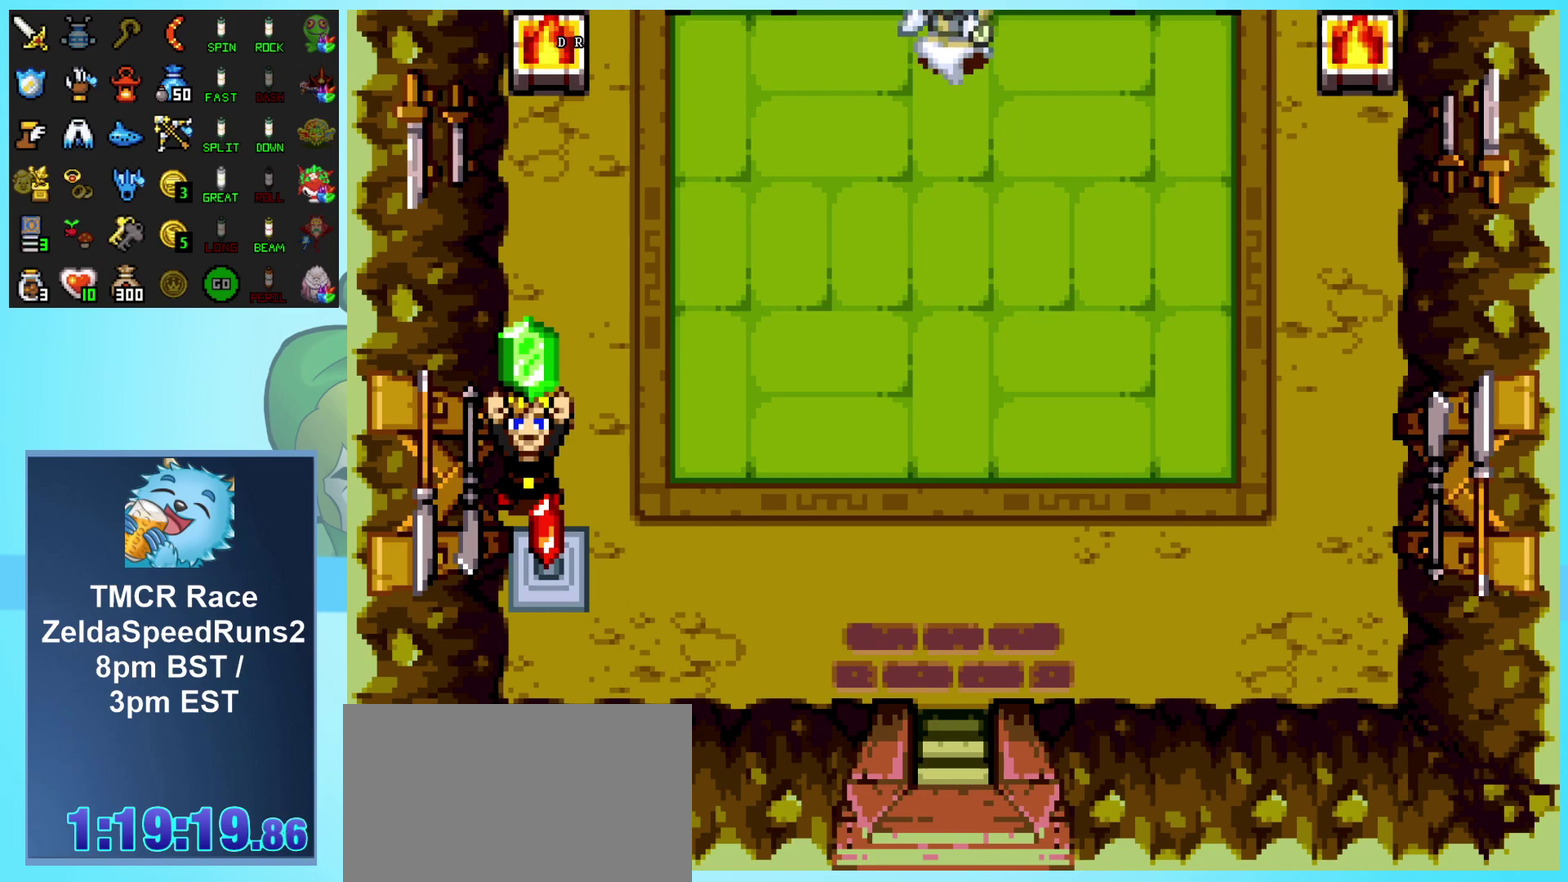
{"buttons": ["DPAD_RIGHT"], "events": [[400, "DPAD_DOWN", "up"]]}
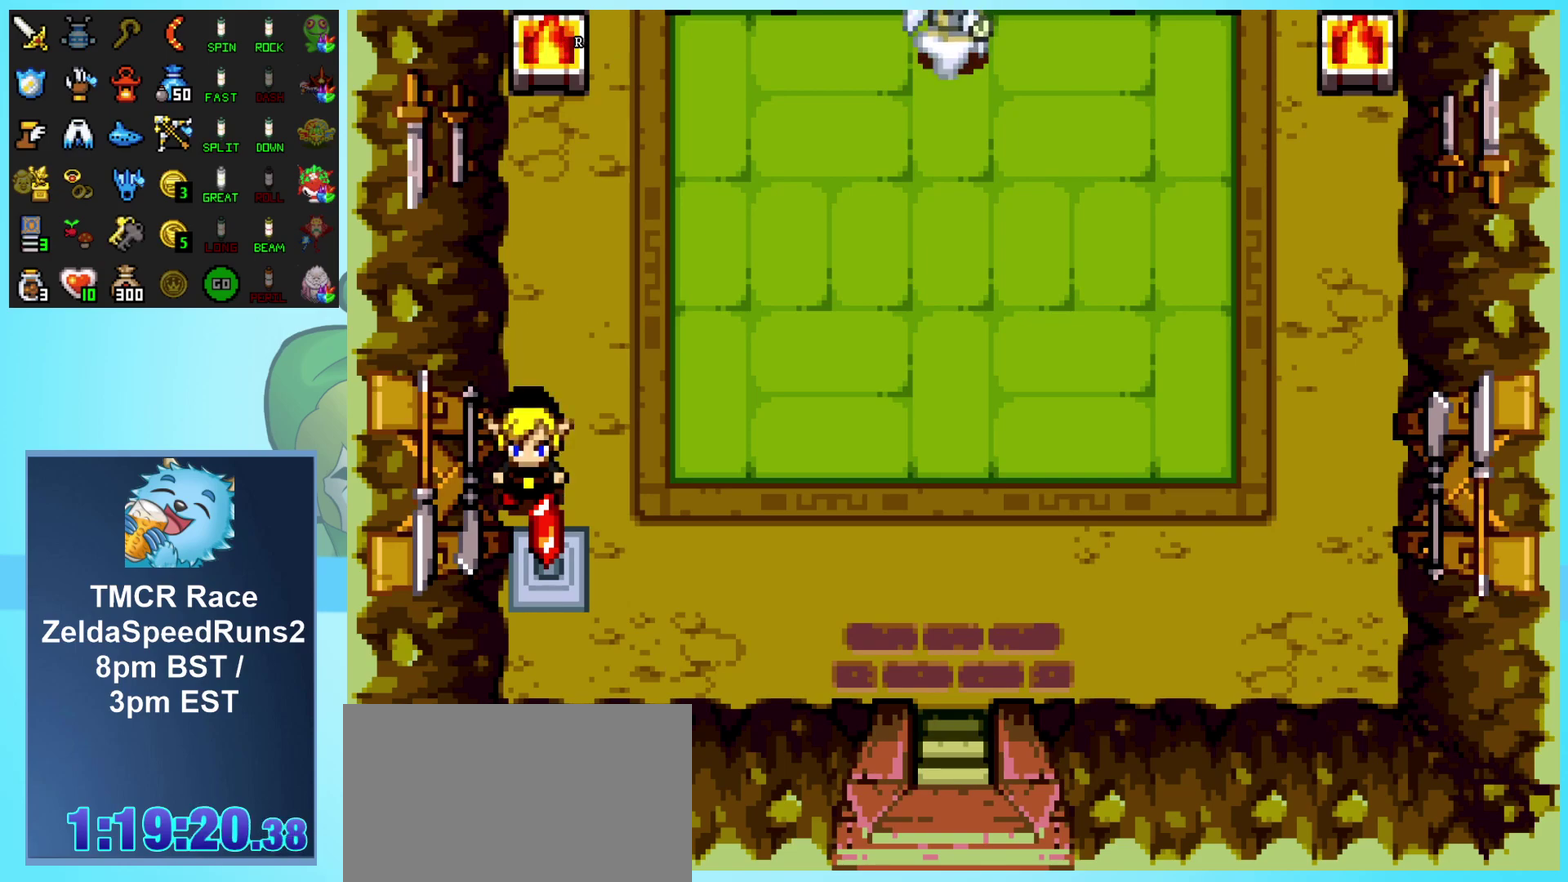
{"buttons": ["R1", "DPAD_RIGHT"], "events": [[417, "R1", "down"]]}
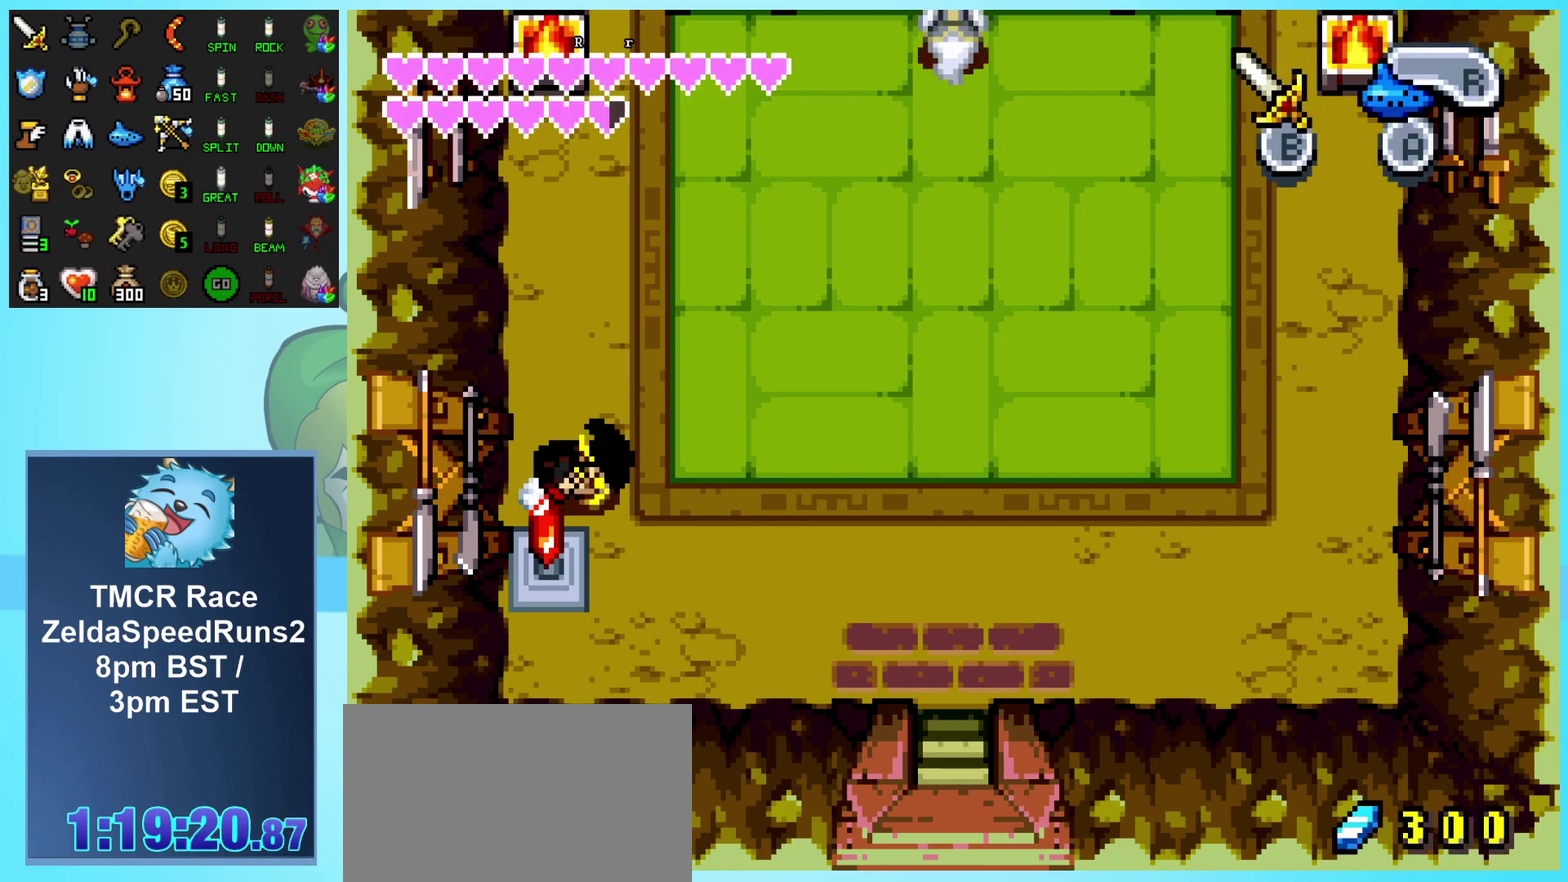
{"buttons": ["DPAD_RIGHT"], "events": [[17, "R1", "up"], [83, "R1", "down"], [167, "R1", "up"]]}
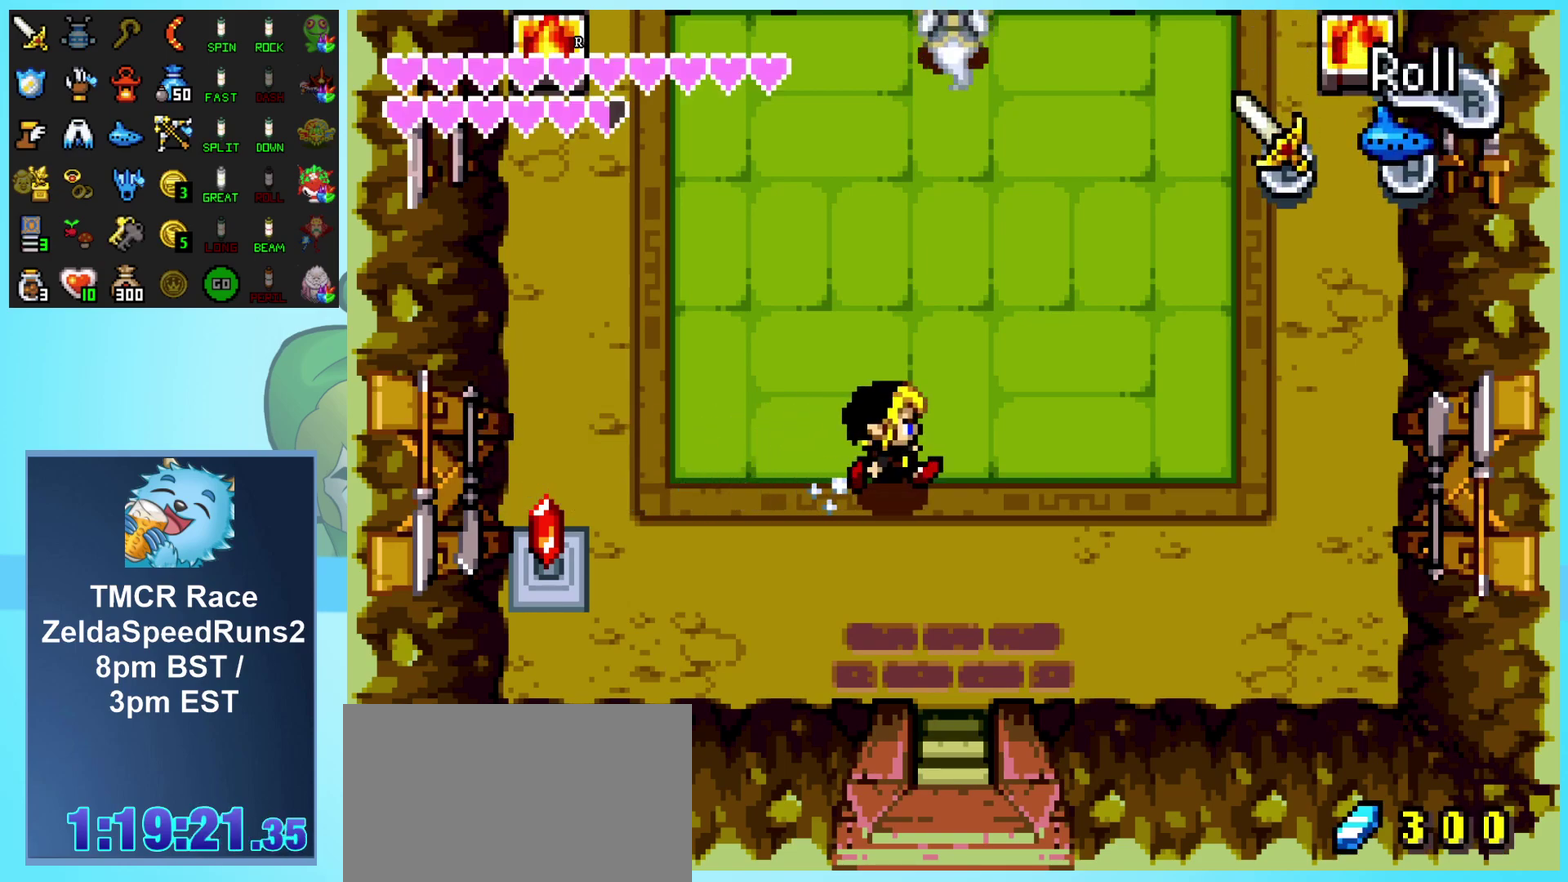
{"buttons": ["DPAD_DOWN"], "events": [[100, "DPAD_DOWN", "down"], [133, "DPAD_RIGHT", "up"], [217, "R1", "down"], [350, "R1", "up"]]}
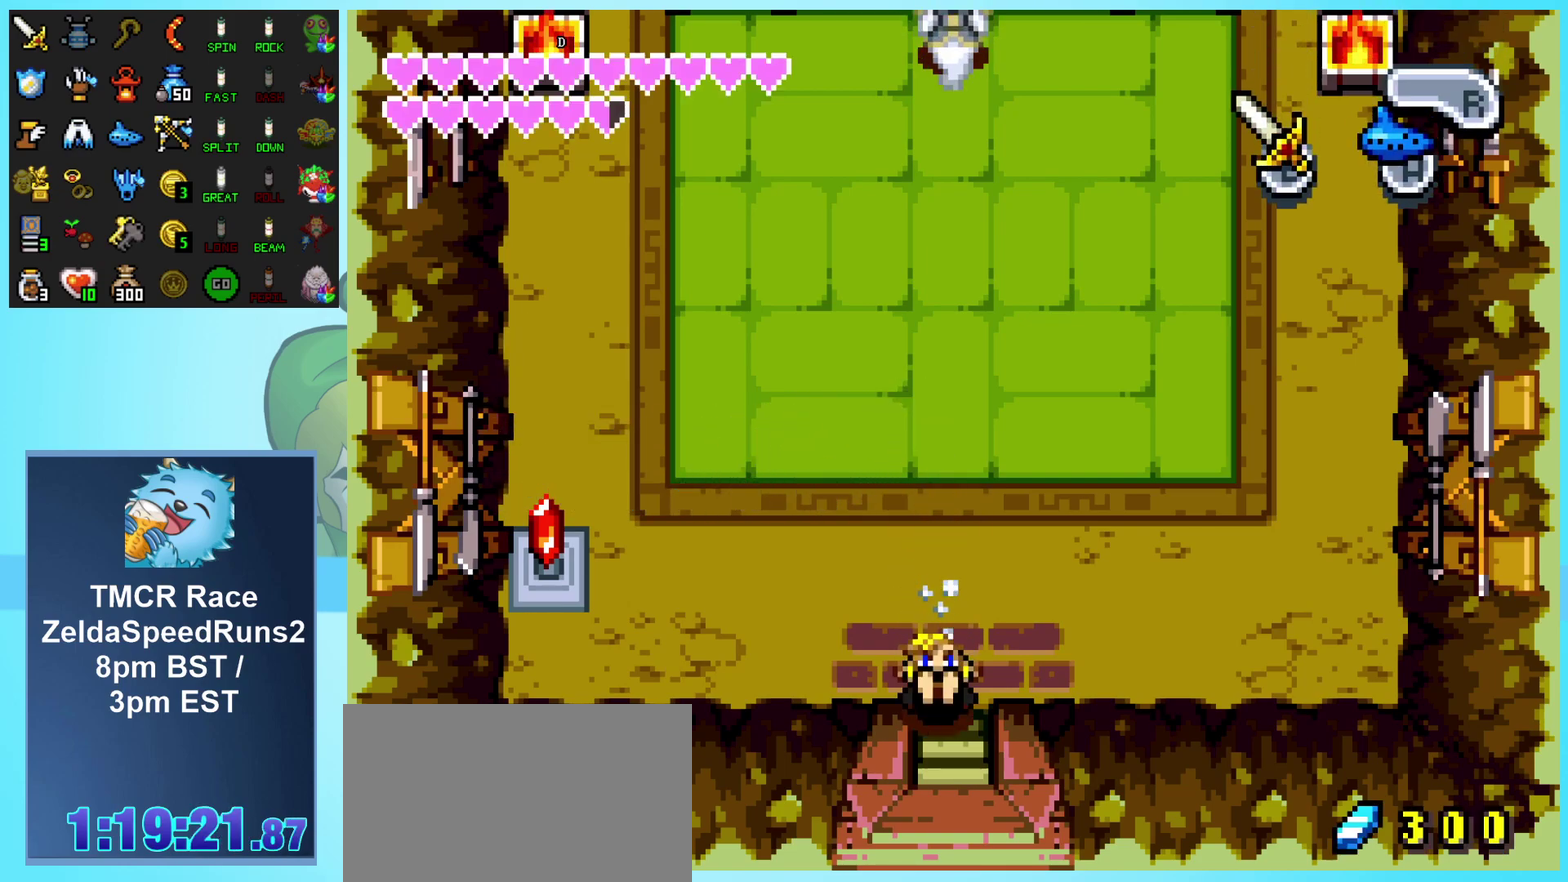
{"buttons": ["DPAD_DOWN"], "events": []}
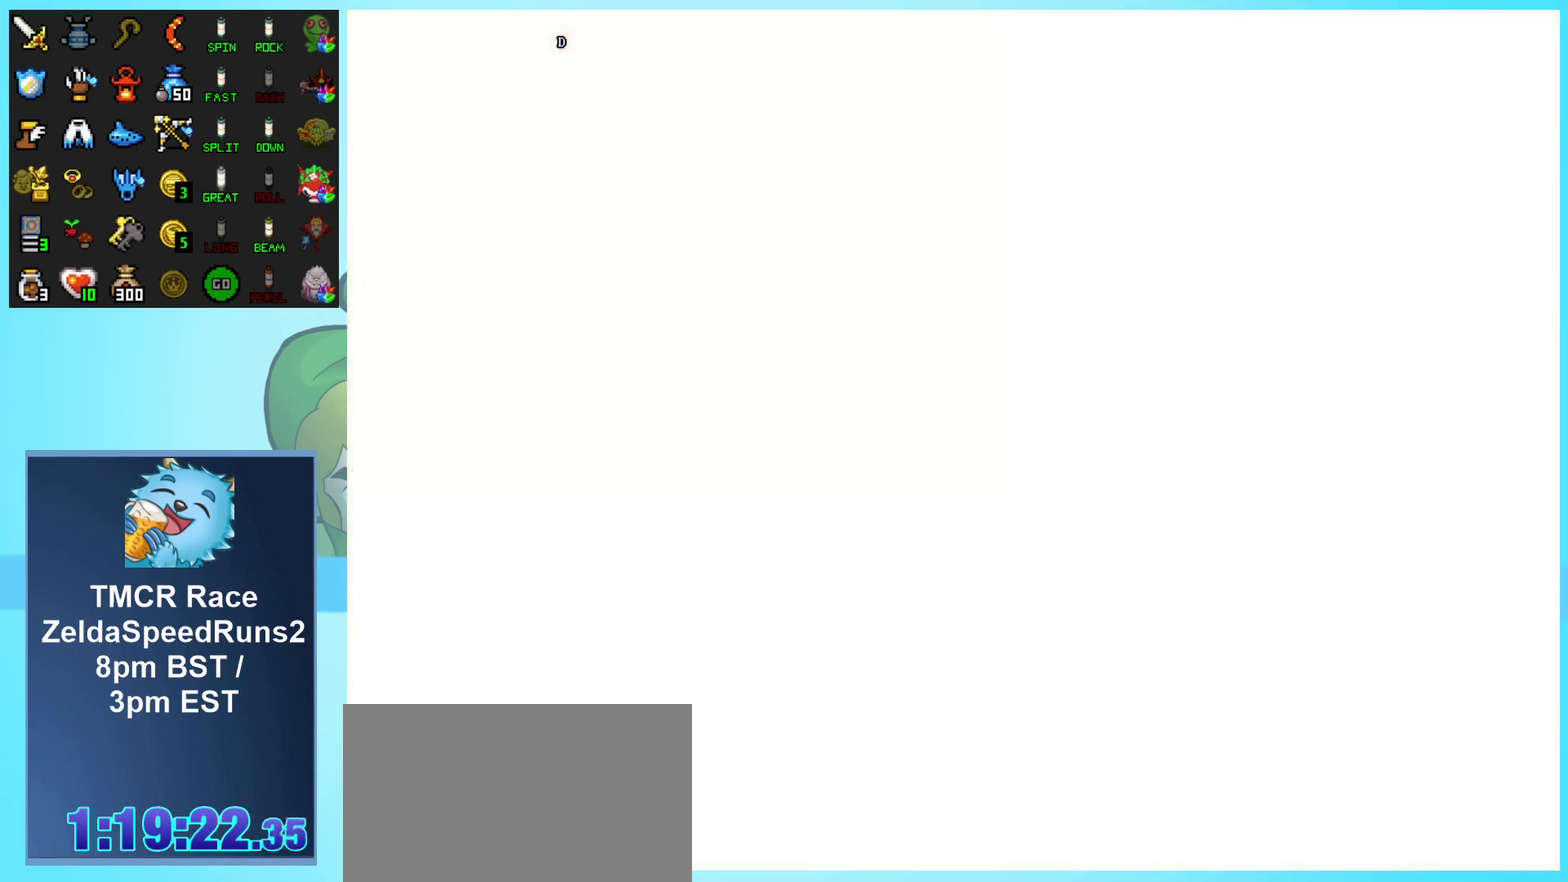
{"buttons": ["DPAD_DOWN"], "events": [[267, "DPAD_DOWN", "up"], [367, "DPAD_DOWN", "down"], [417, "A", "down"], [500, "A", "up"]]}
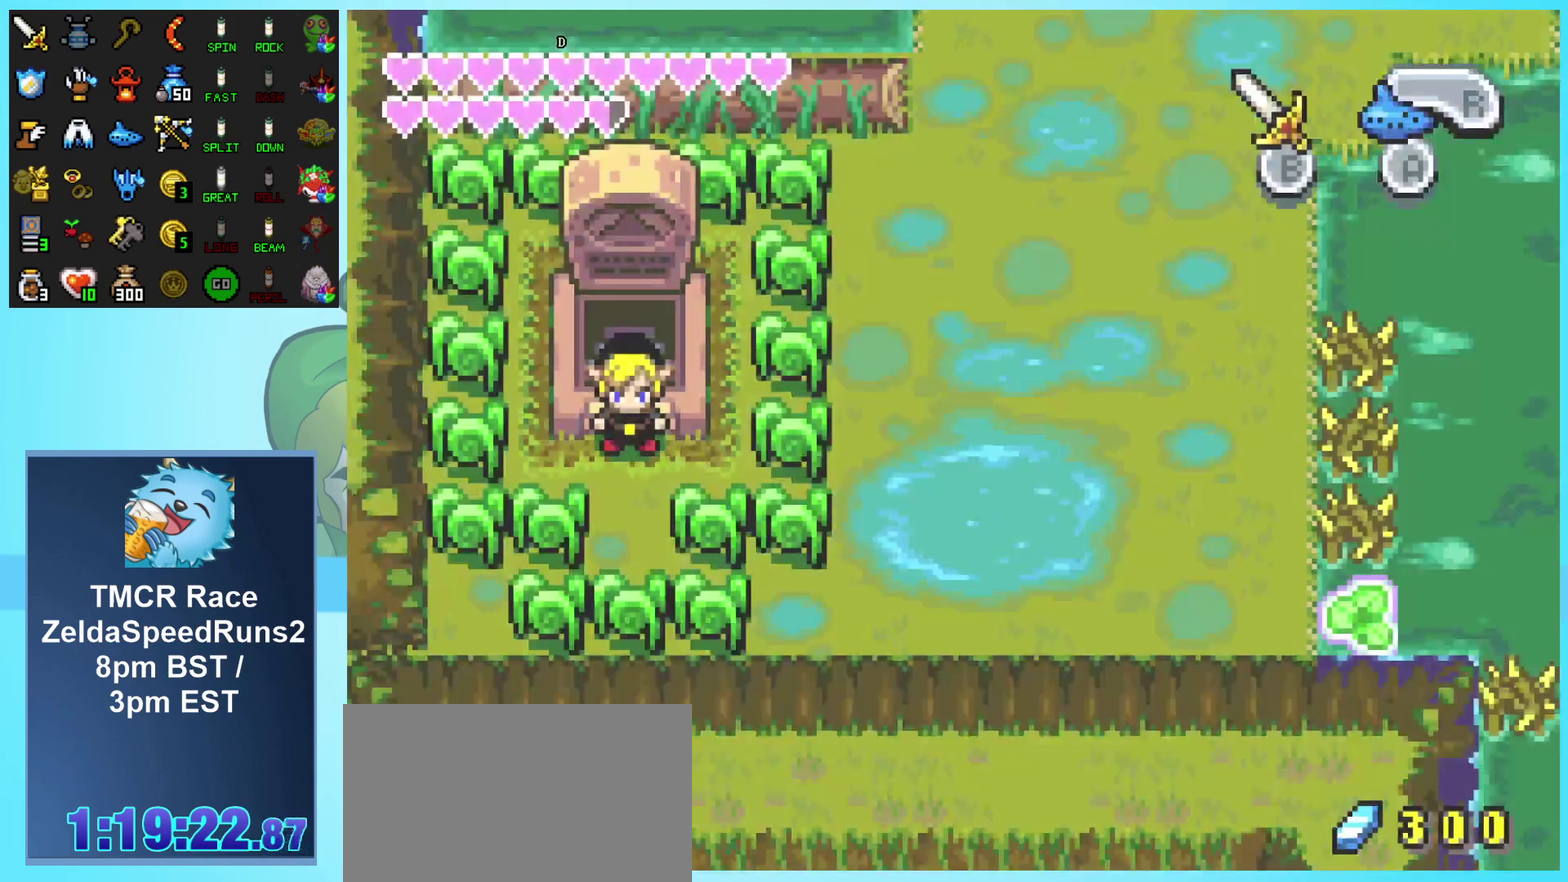
{"buttons": [], "events": [[83, "A", "down"], [150, "A", "up"], [217, "A", "down"], [300, "A", "up"], [317, "DPAD_DOWN", "up"], [367, "A", "down"], [433, "A", "up"]]}